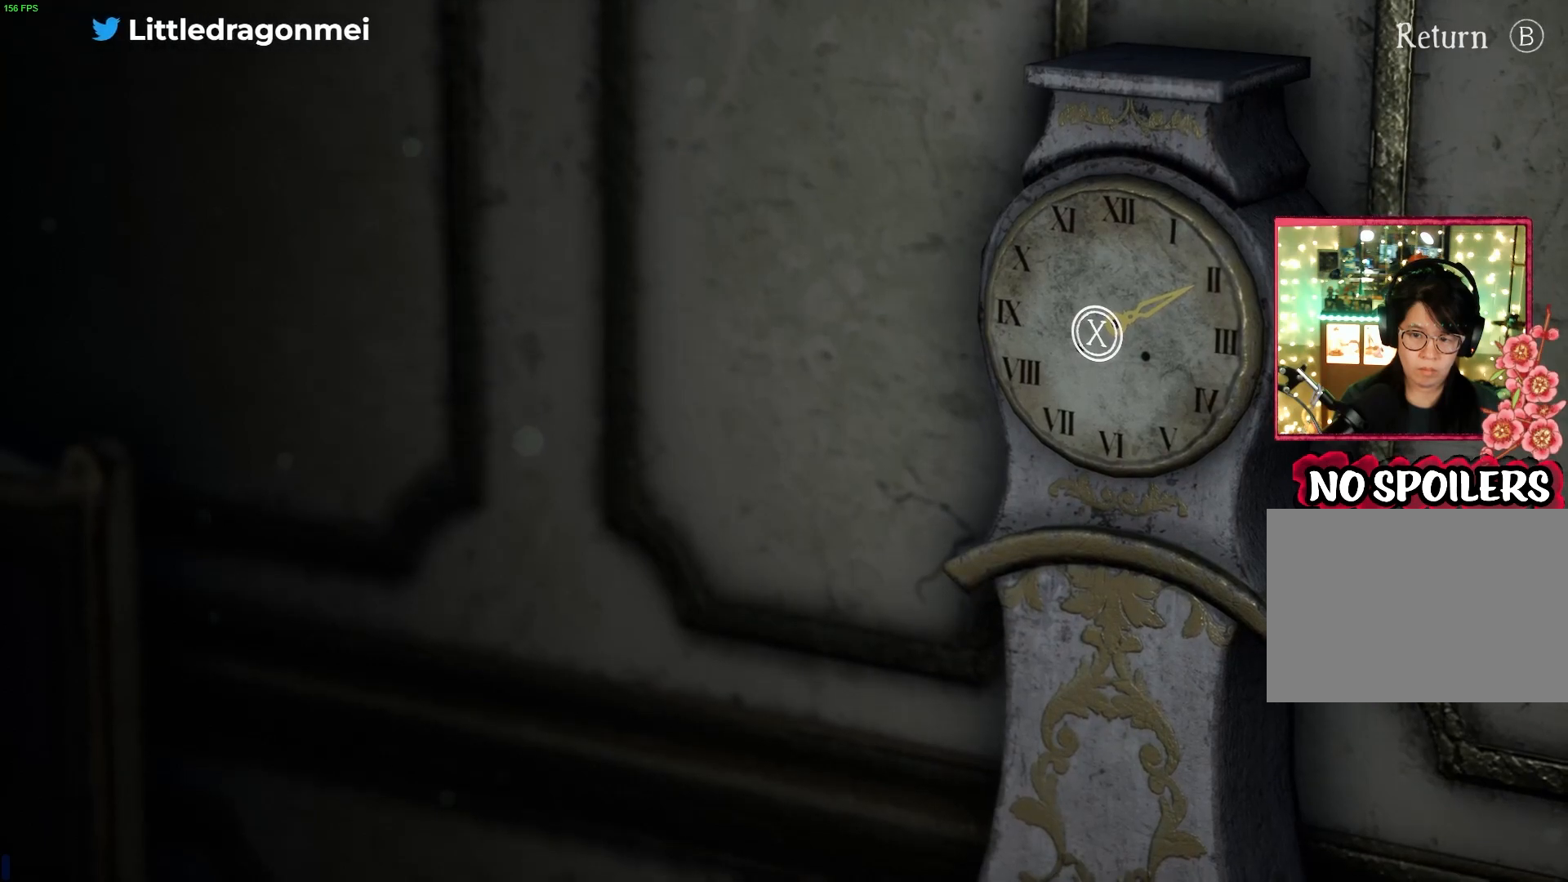
Gameplay with a controller (PlayStation layout); each line is a JSON object with the inputs held at the frame after it. "events" lists button and stick changes between this image and that frame as [ms after this image, input, new state], when the widget could be followed in between.
{"buttons": [], "left_stick": "center", "right_stick": "center", "events": []}
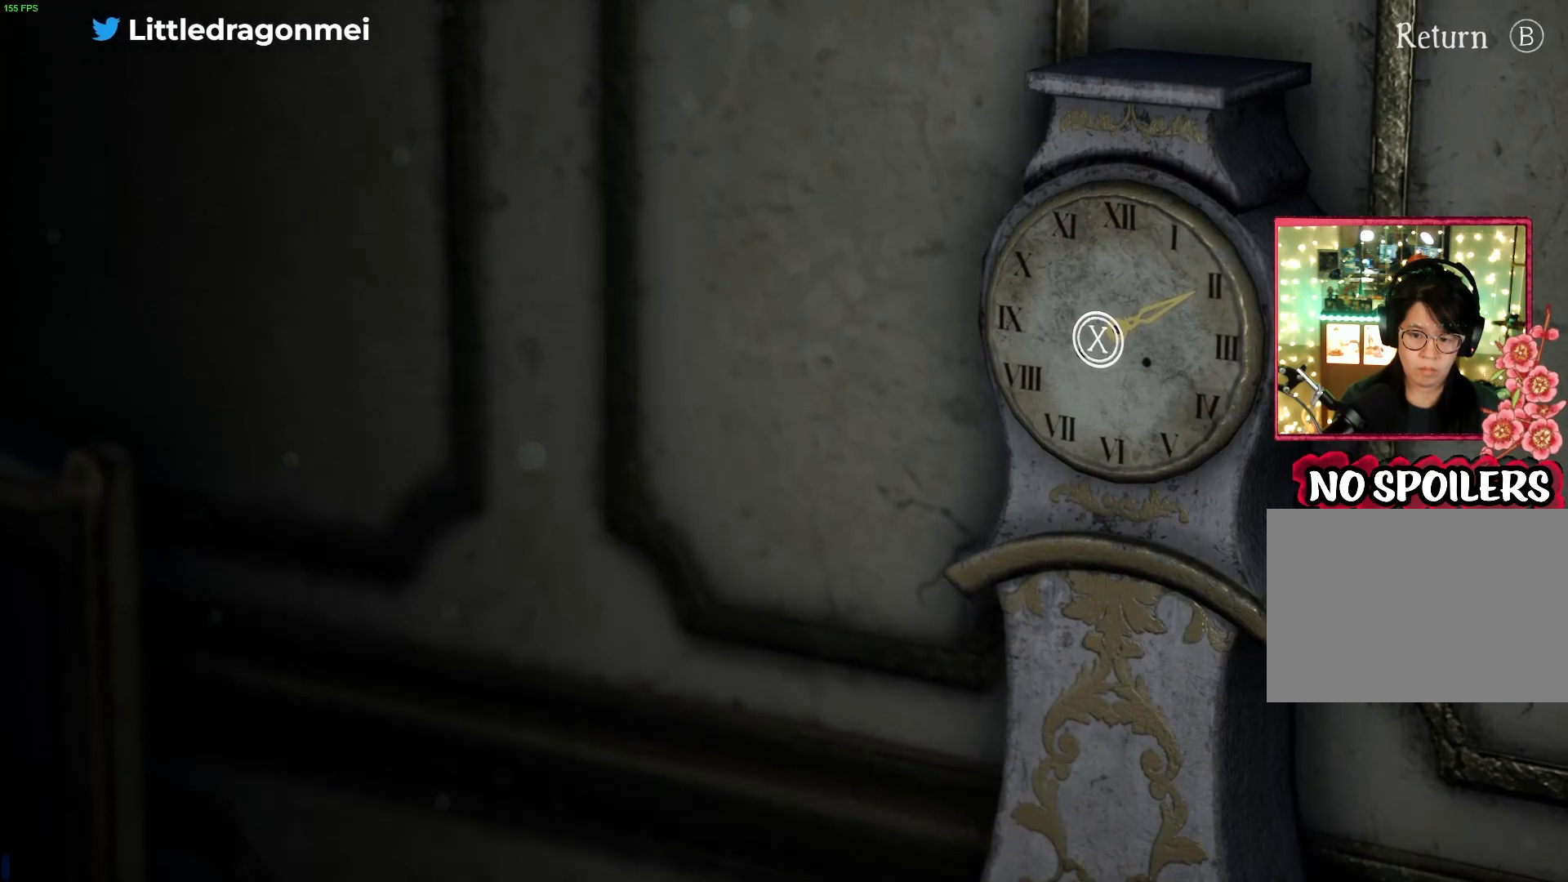
{"buttons": [], "left_stick": "down", "right_stick": "center", "events": [[383, "left_stick", "down"]]}
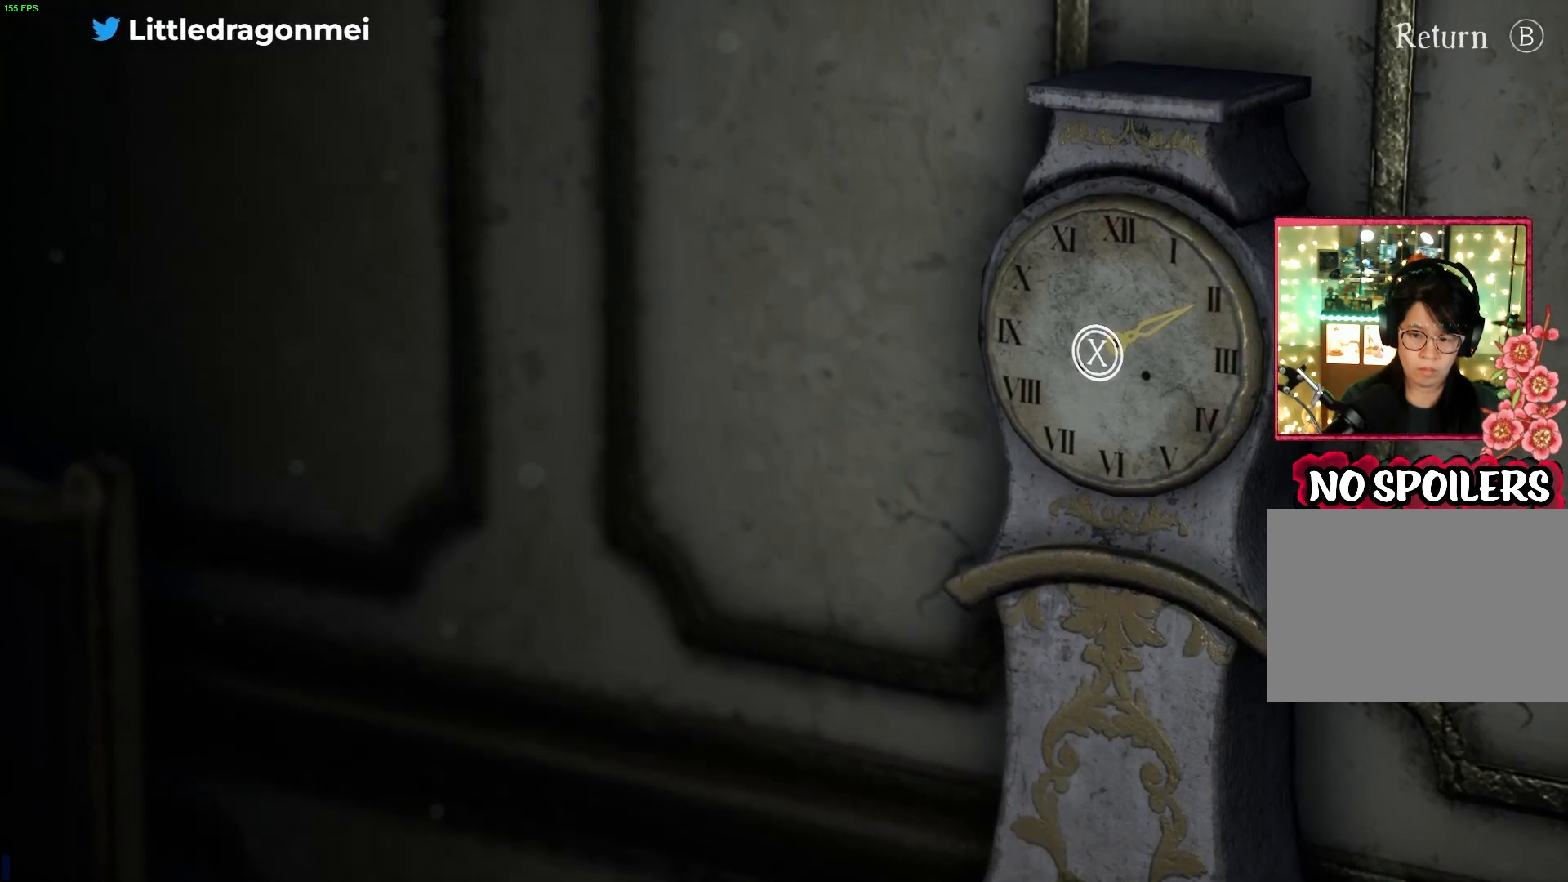
{"buttons": [], "left_stick": "center", "right_stick": "center", "events": [[183, "left_stick", "center"], [283, "CIRCLE", "down"], [400, "CIRCLE", "up"]]}
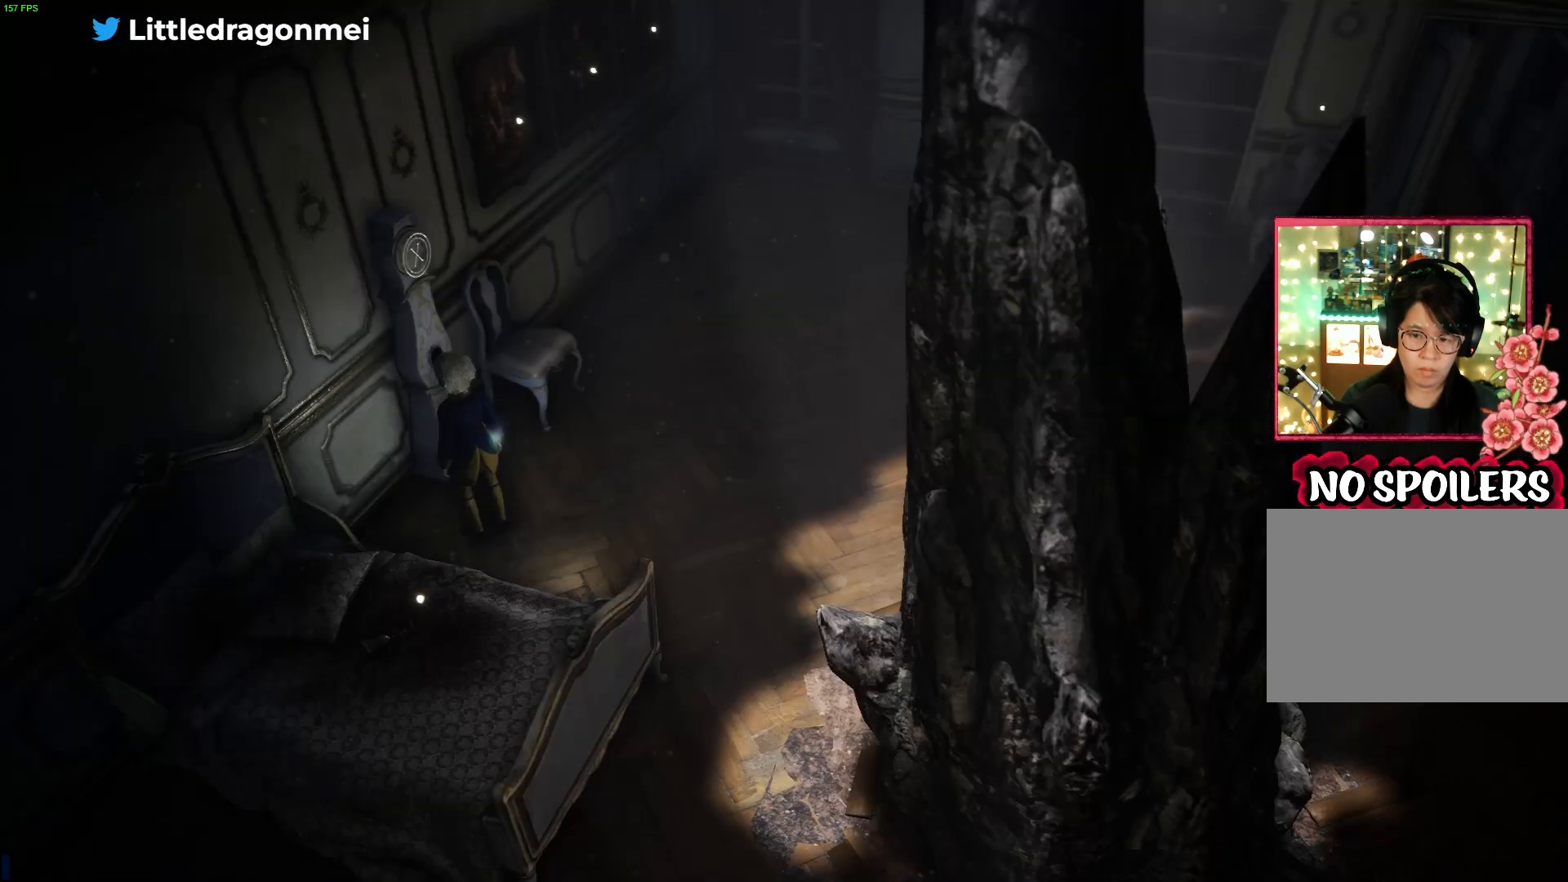
{"buttons": [], "left_stick": "center", "right_stick": "right", "events": [[500, "right_stick", "right"]]}
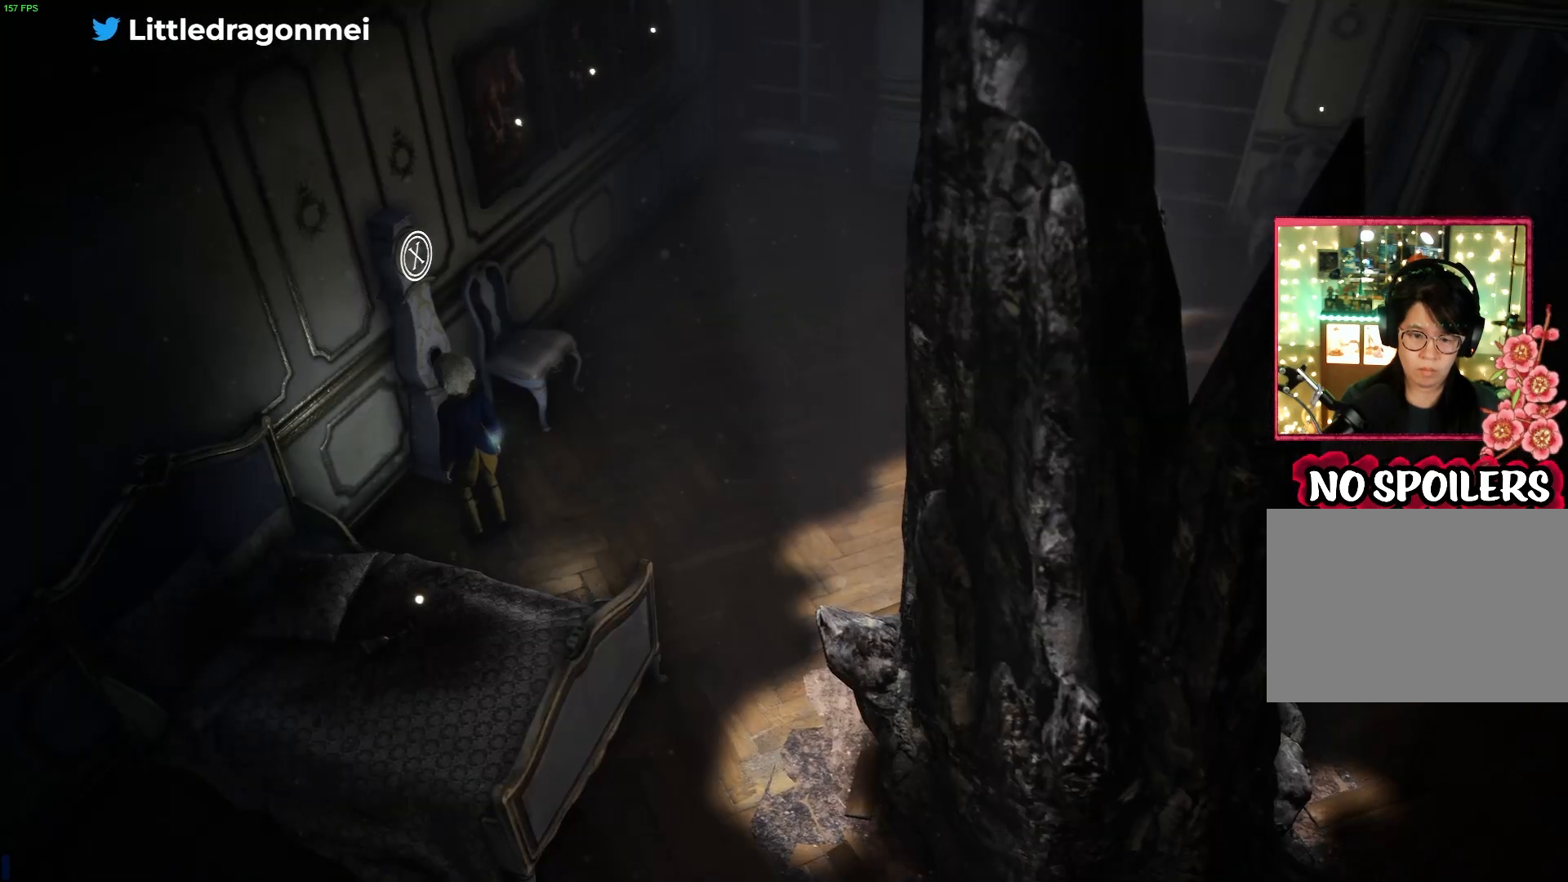
{"buttons": ["L2"], "left_stick": "up-right", "right_stick": "up-right", "events": [[83, "left_stick", "up-right"], [183, "L2", "down"], [300, "right_stick", "up-right"]]}
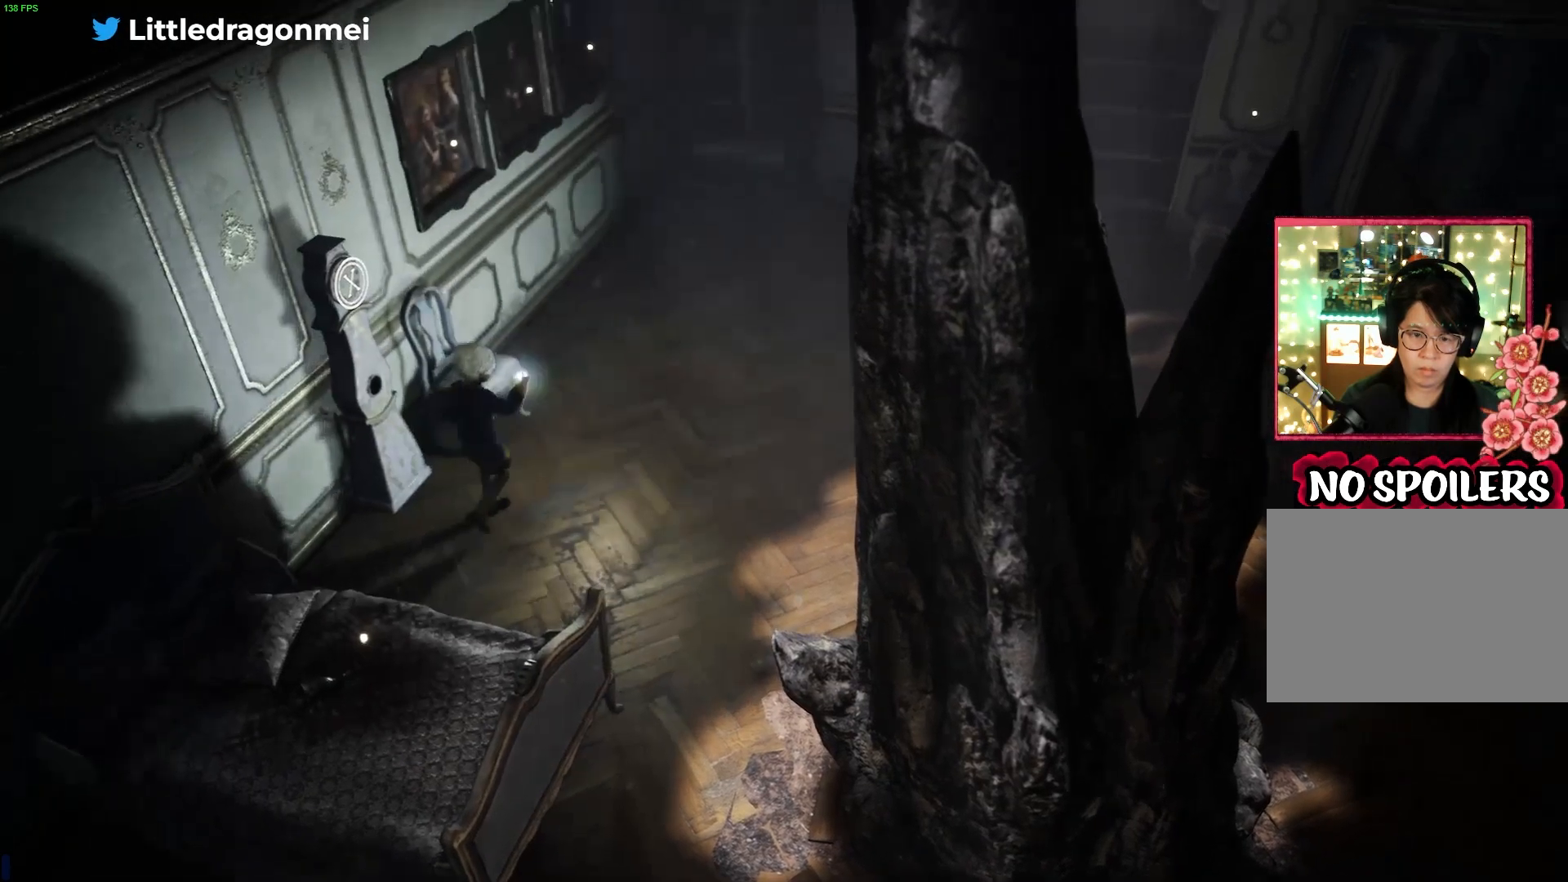
{"buttons": ["L2"], "left_stick": "up-right", "right_stick": "up-right", "events": []}
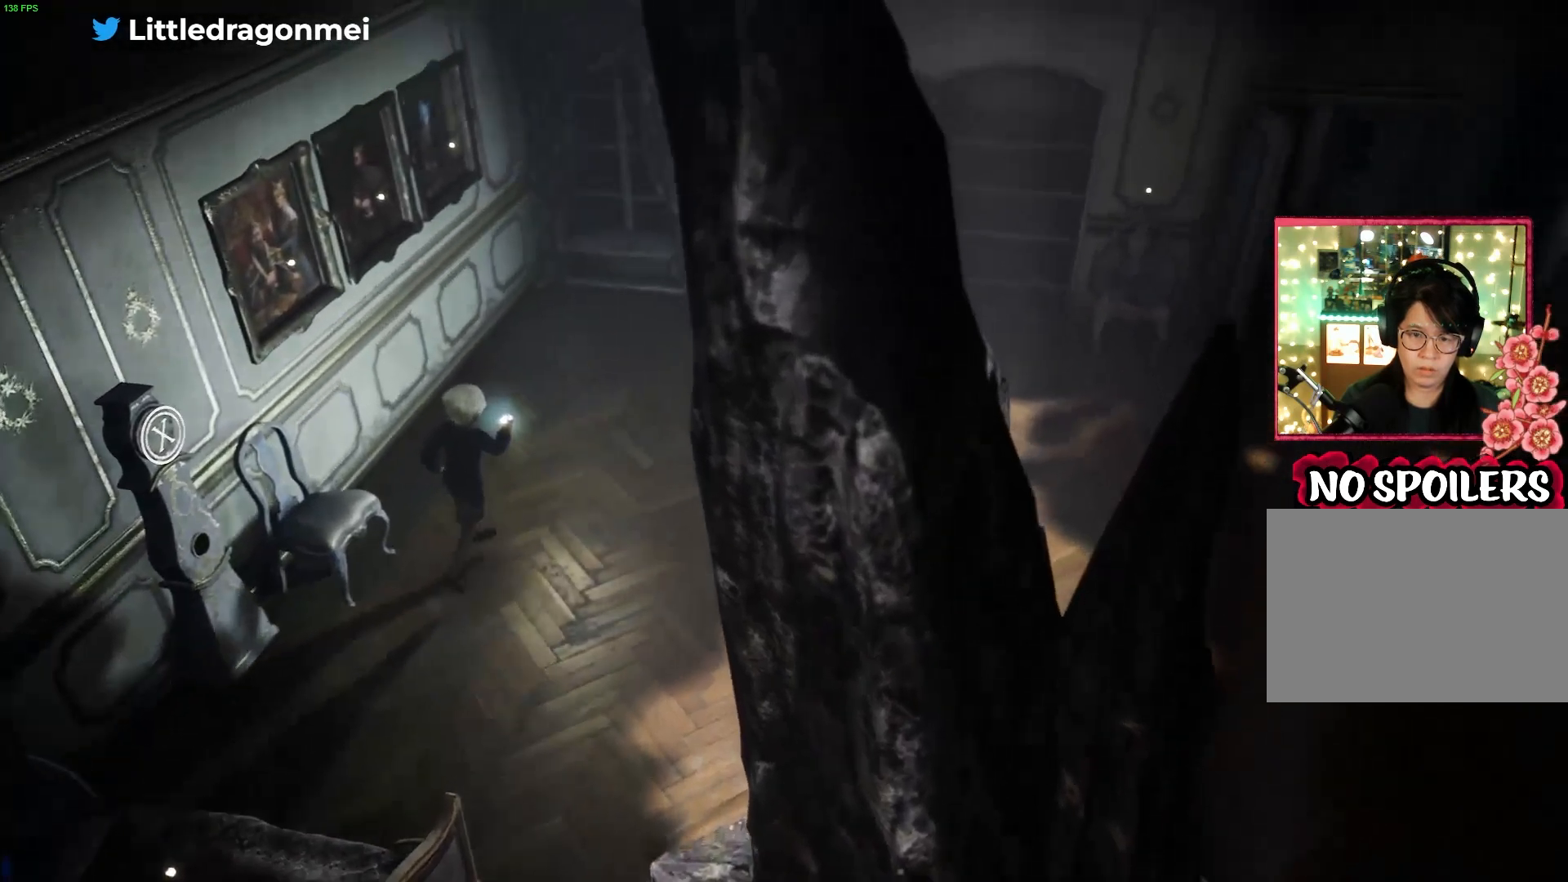
{"buttons": ["L2"], "left_stick": "up-right", "right_stick": "up-right", "events": []}
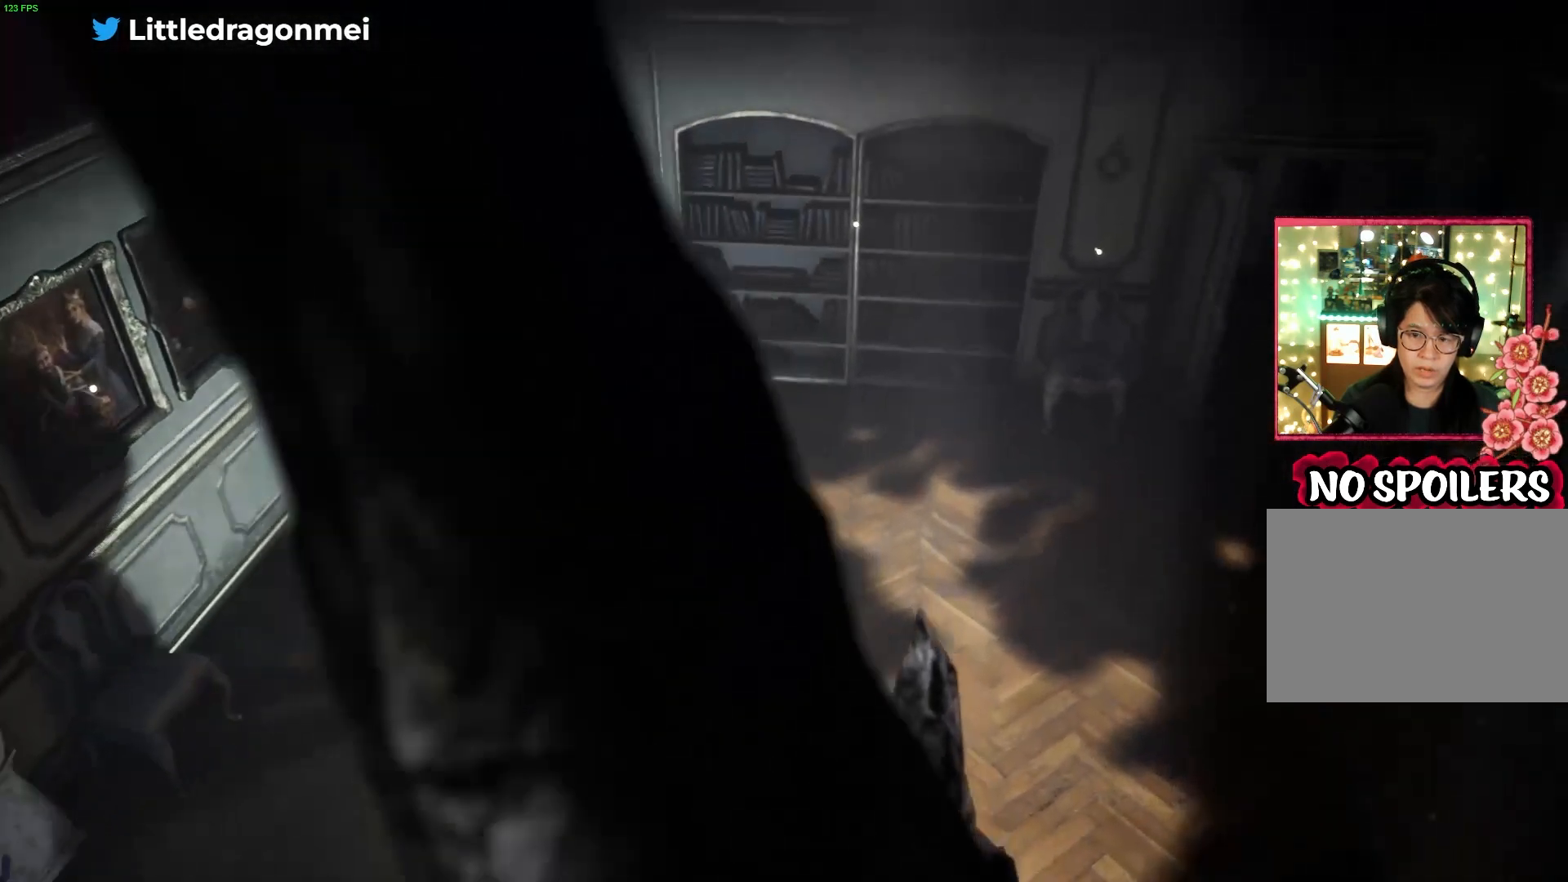
{"buttons": ["L2"], "left_stick": "up-right", "right_stick": "up-right", "events": []}
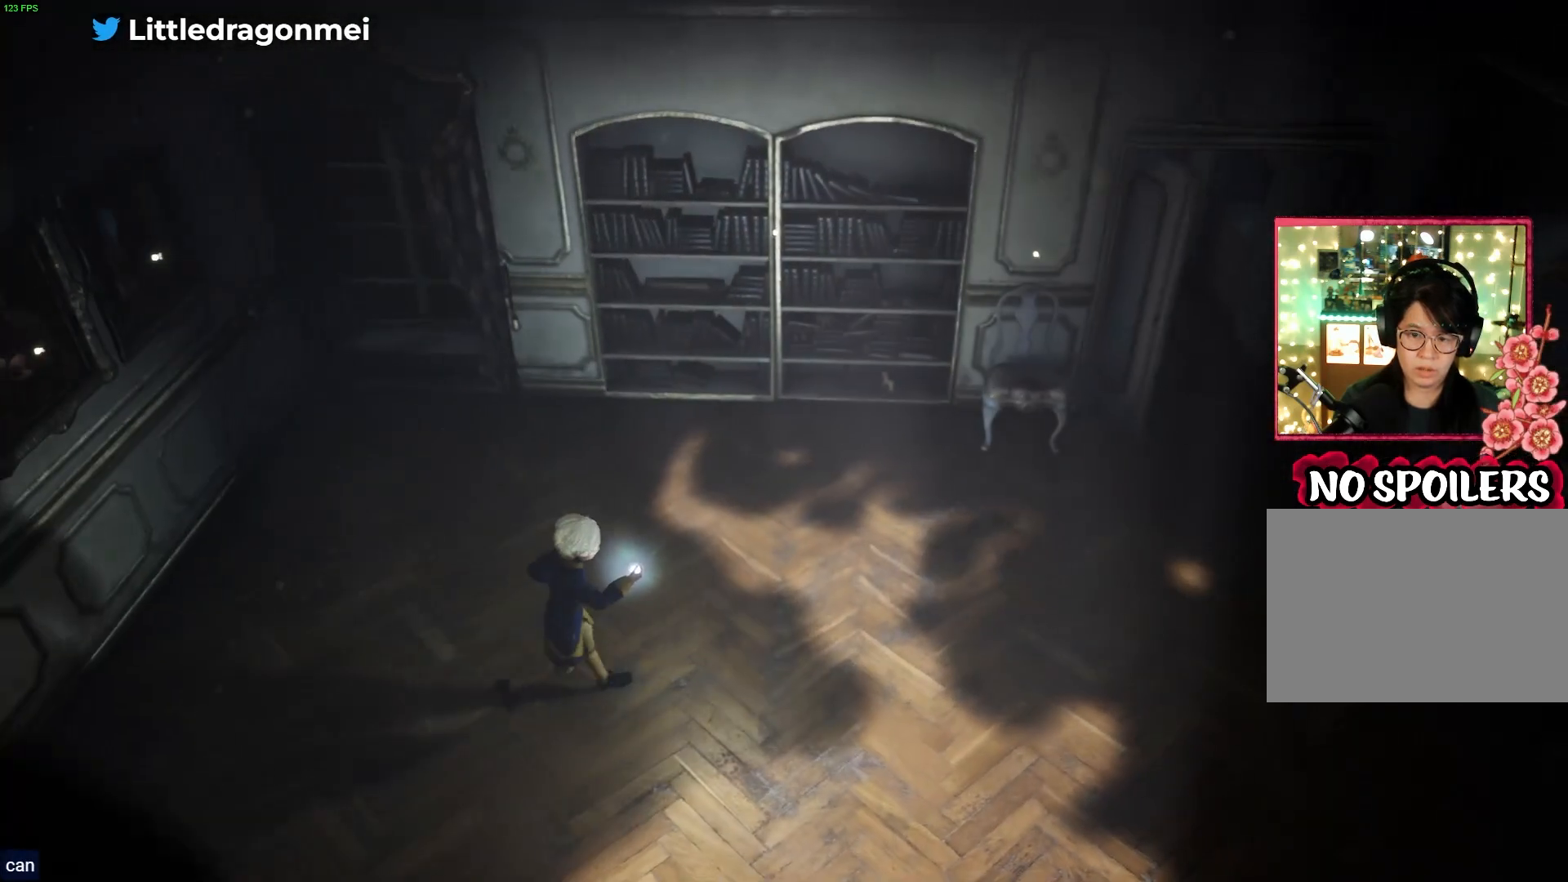
{"buttons": ["L2"], "left_stick": "up-left", "right_stick": "up-left", "events": [[267, "left_stick", "up"], [367, "right_stick", "up-left"], [467, "left_stick", "up-left"]]}
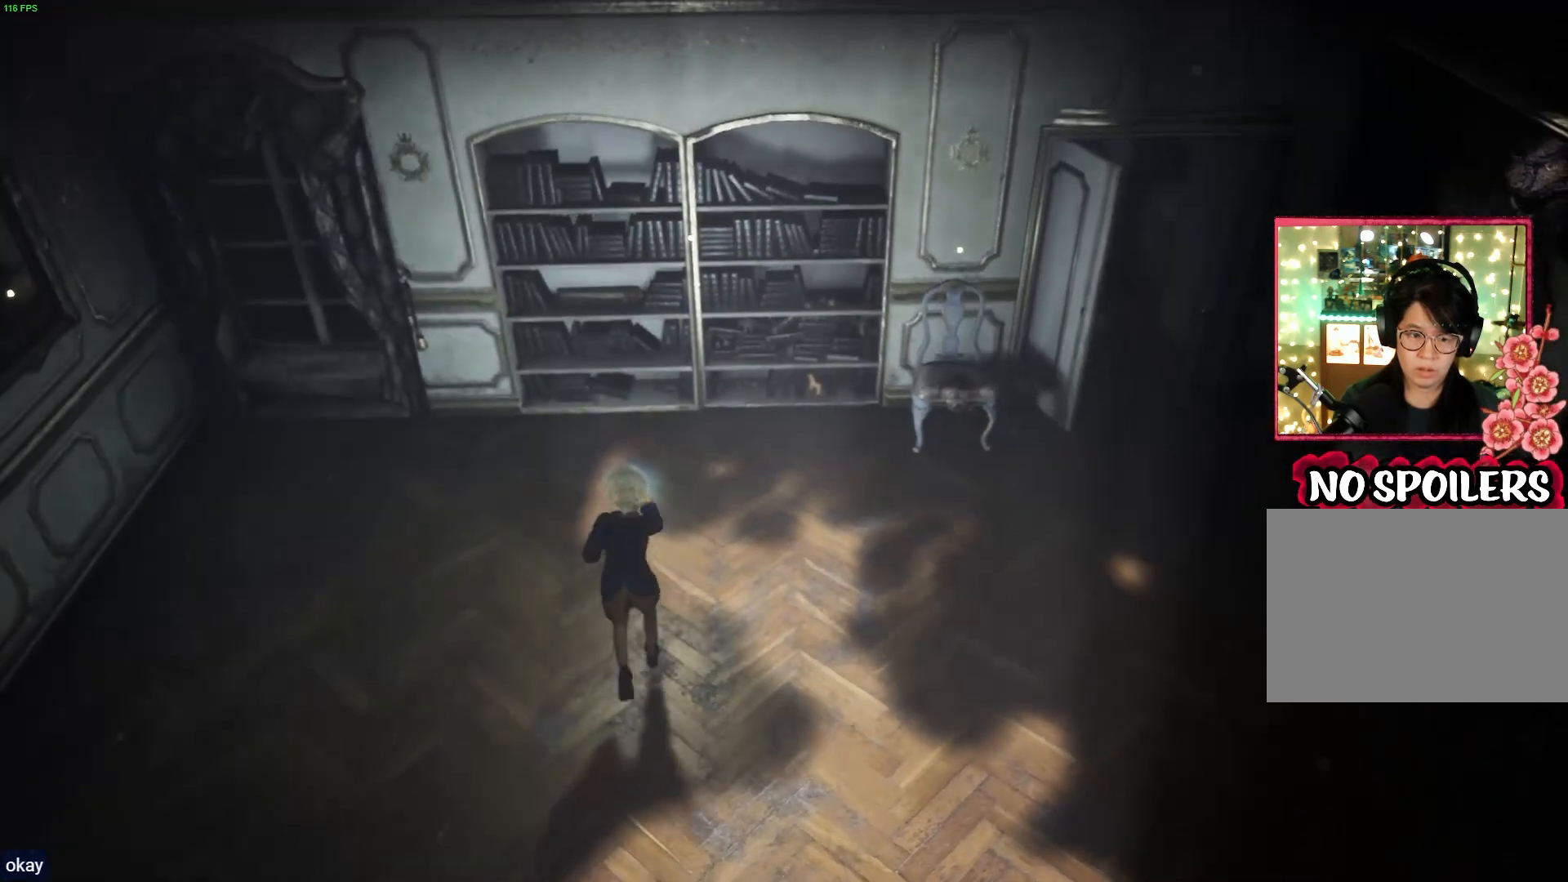
{"buttons": ["L2"], "left_stick": "up", "right_stick": "up-left", "events": [[333, "left_stick", "up"]]}
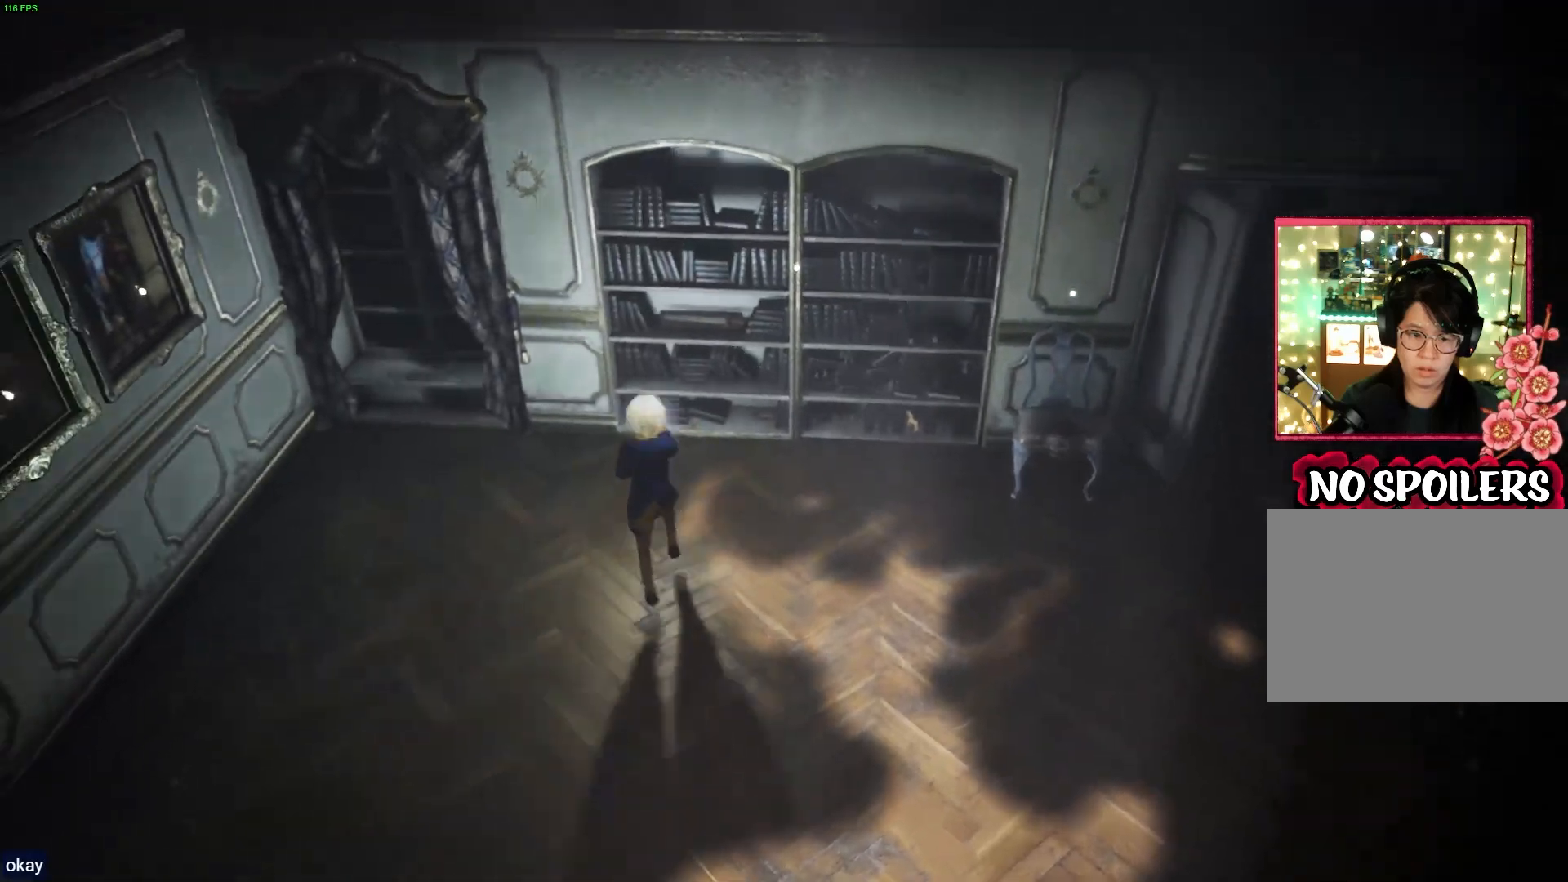
{"buttons": ["L2"], "left_stick": "up-right", "right_stick": "up-right", "events": [[50, "right_stick", "up"], [150, "left_stick", "up-right"], [300, "right_stick", "up-right"]]}
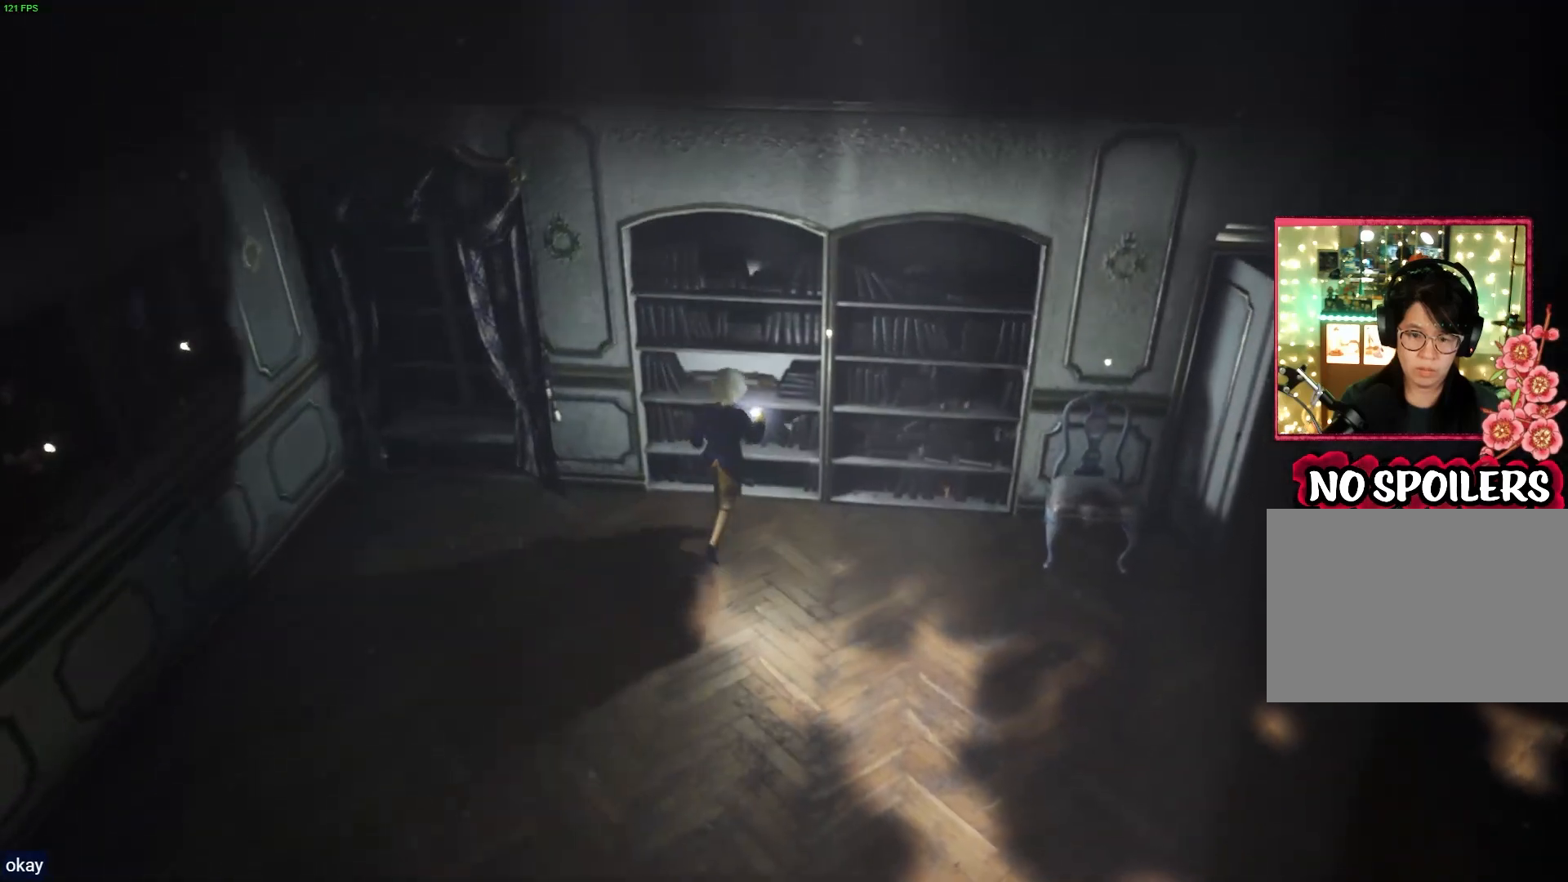
{"buttons": ["SQUARE"], "left_stick": "center", "right_stick": "center", "events": [[100, "right_stick", "center"], [267, "L2", "up"], [367, "SQUARE", "down"], [367, "left_stick", "center"]]}
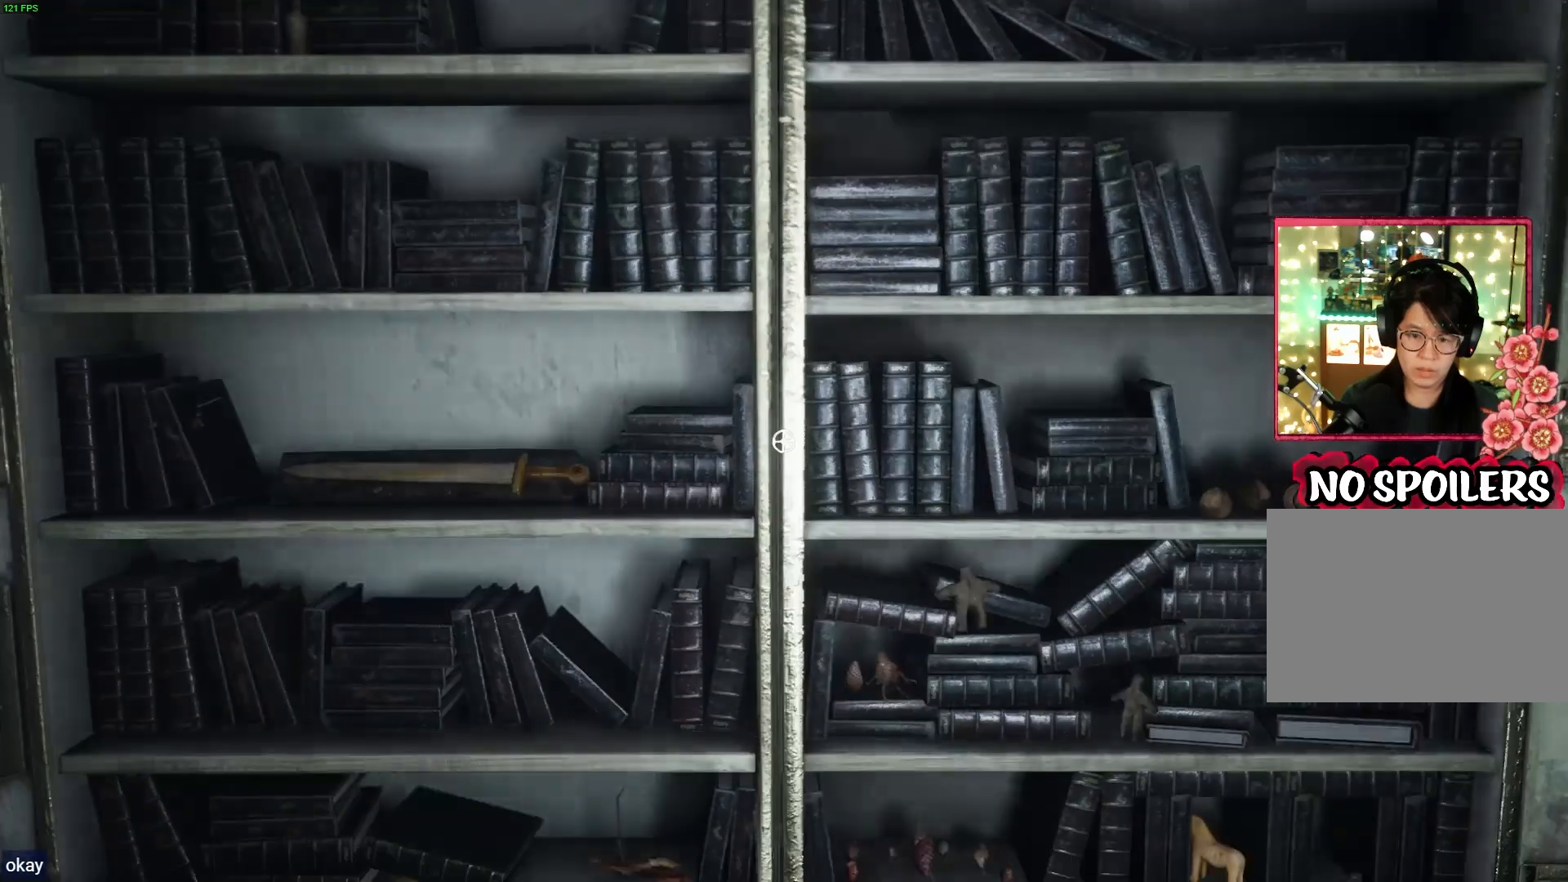
{"buttons": [], "left_stick": "center", "right_stick": "down-right", "events": [[17, "SQUARE", "up"], [417, "right_stick", "down-right"]]}
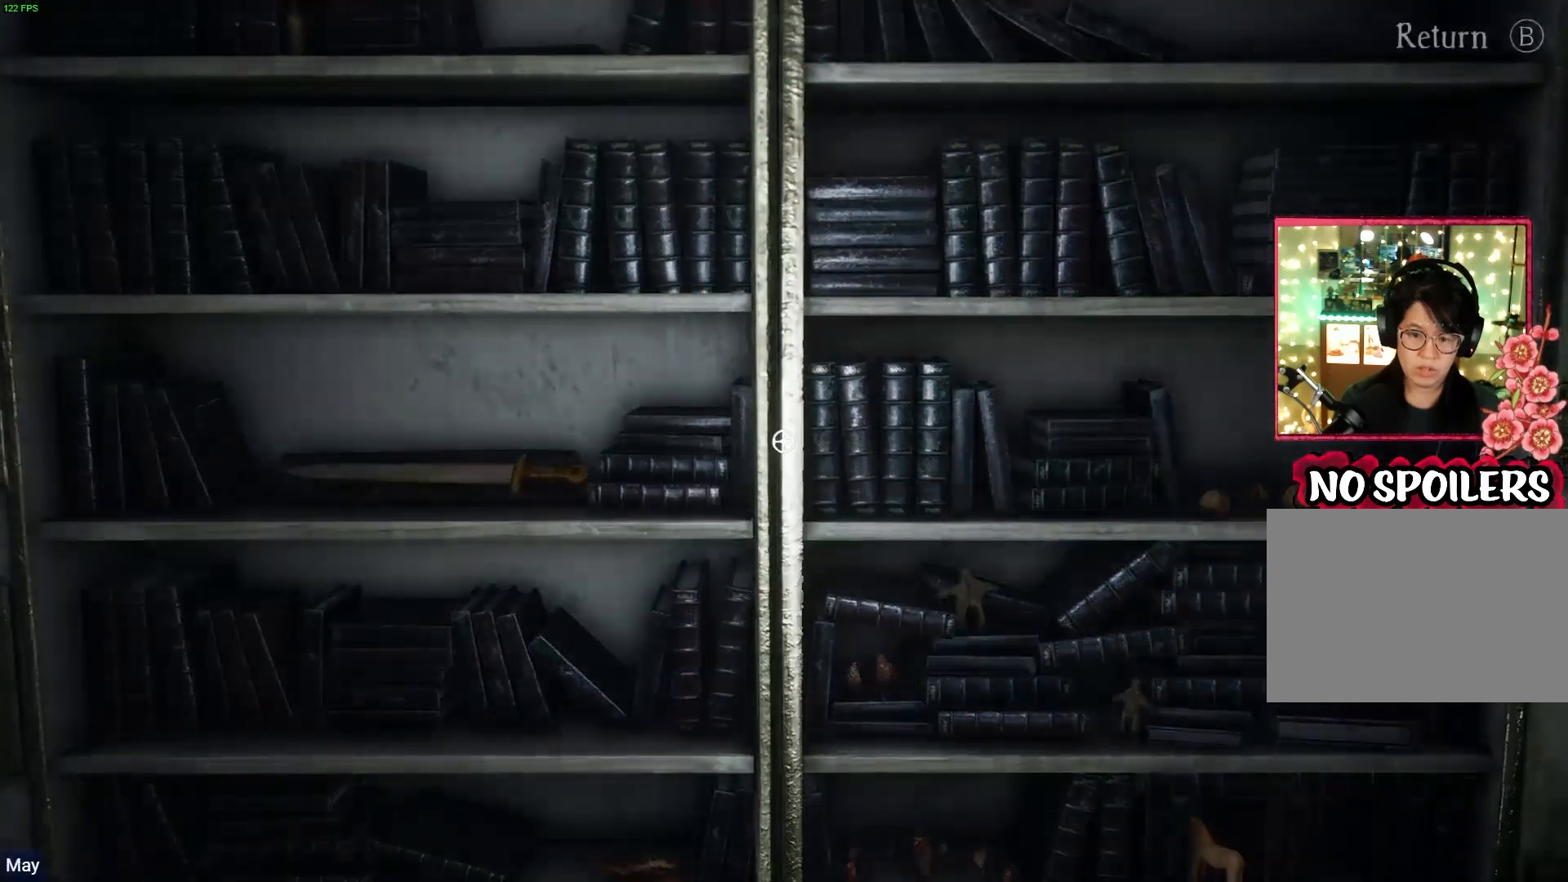
{"buttons": ["L2"], "left_stick": "center", "right_stick": "down", "events": [[317, "L2", "down"], [400, "right_stick", "down"]]}
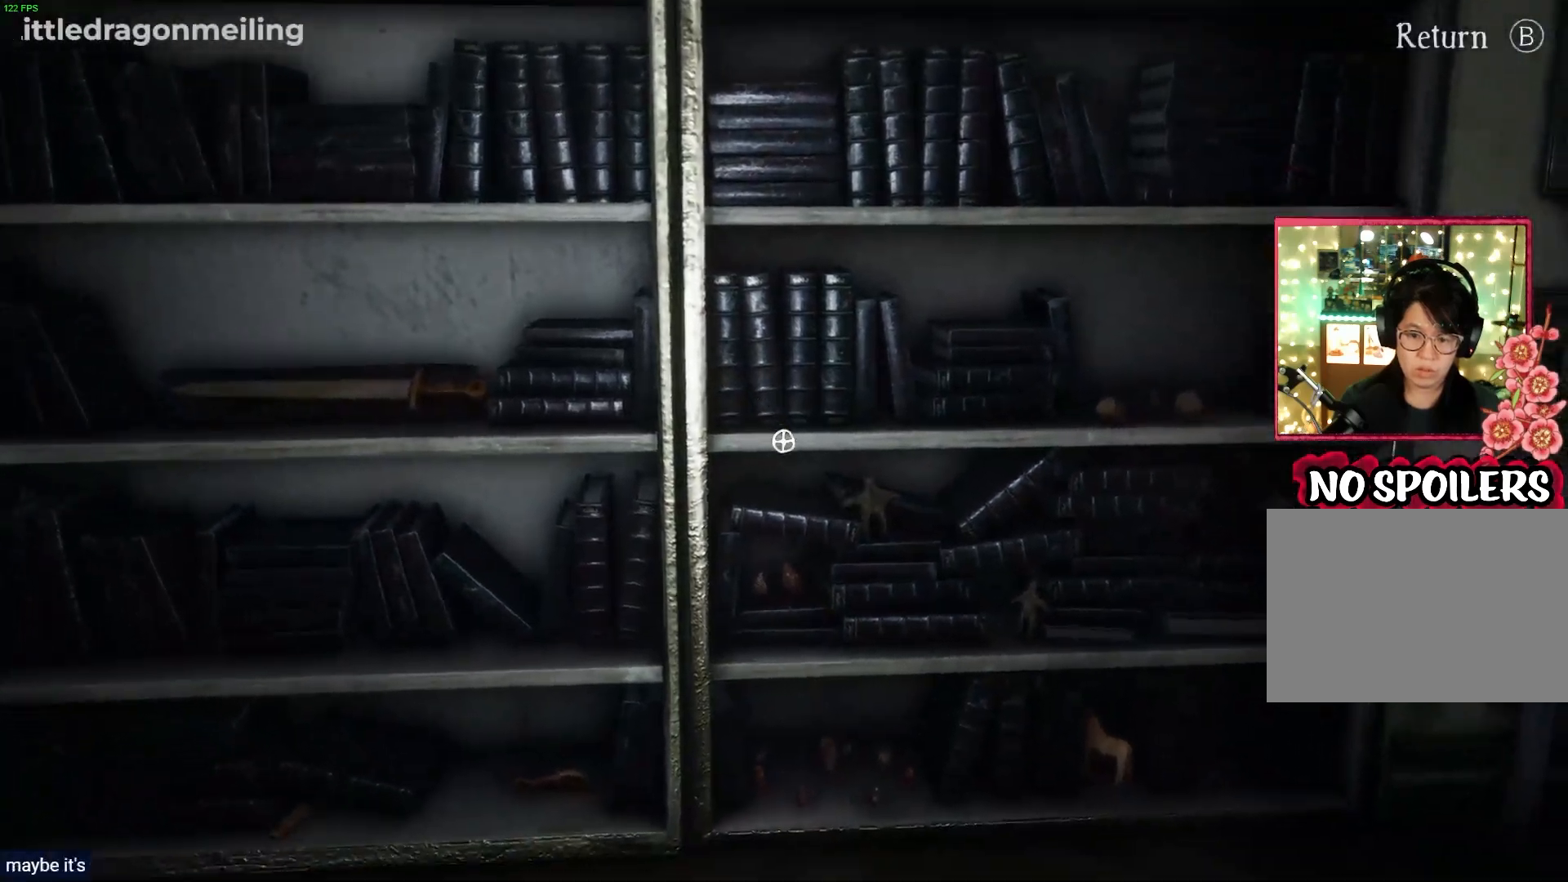
{"buttons": ["L2"], "left_stick": "center", "right_stick": "down-right", "events": [[67, "right_stick", "down-right"]]}
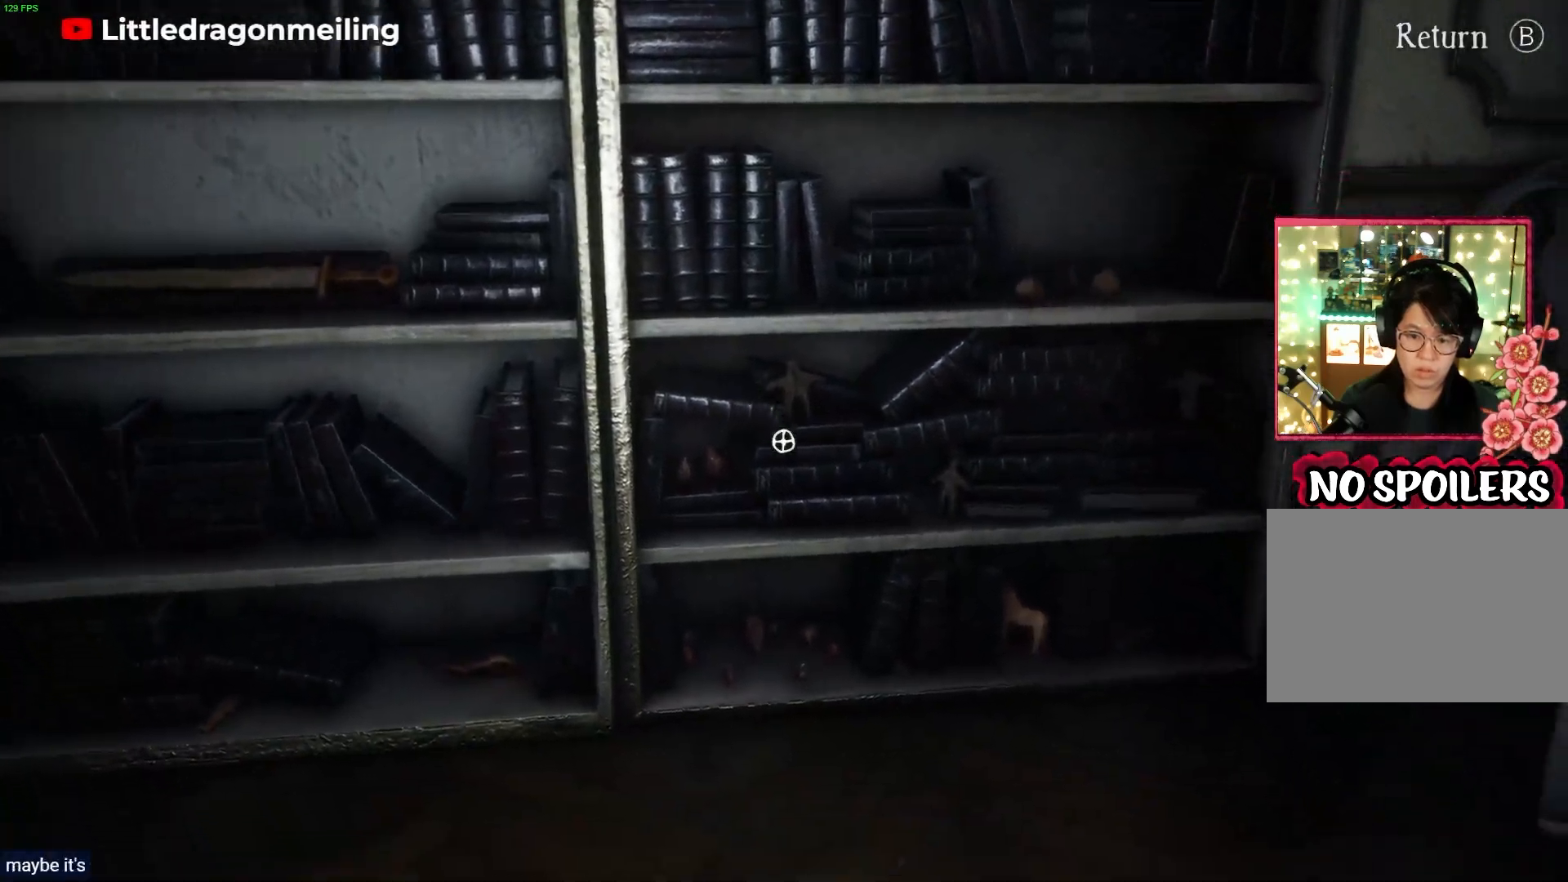
{"buttons": [], "left_stick": "center", "right_stick": "right", "events": [[250, "right_stick", "center"], [383, "right_stick", "right"], [433, "L2", "up"]]}
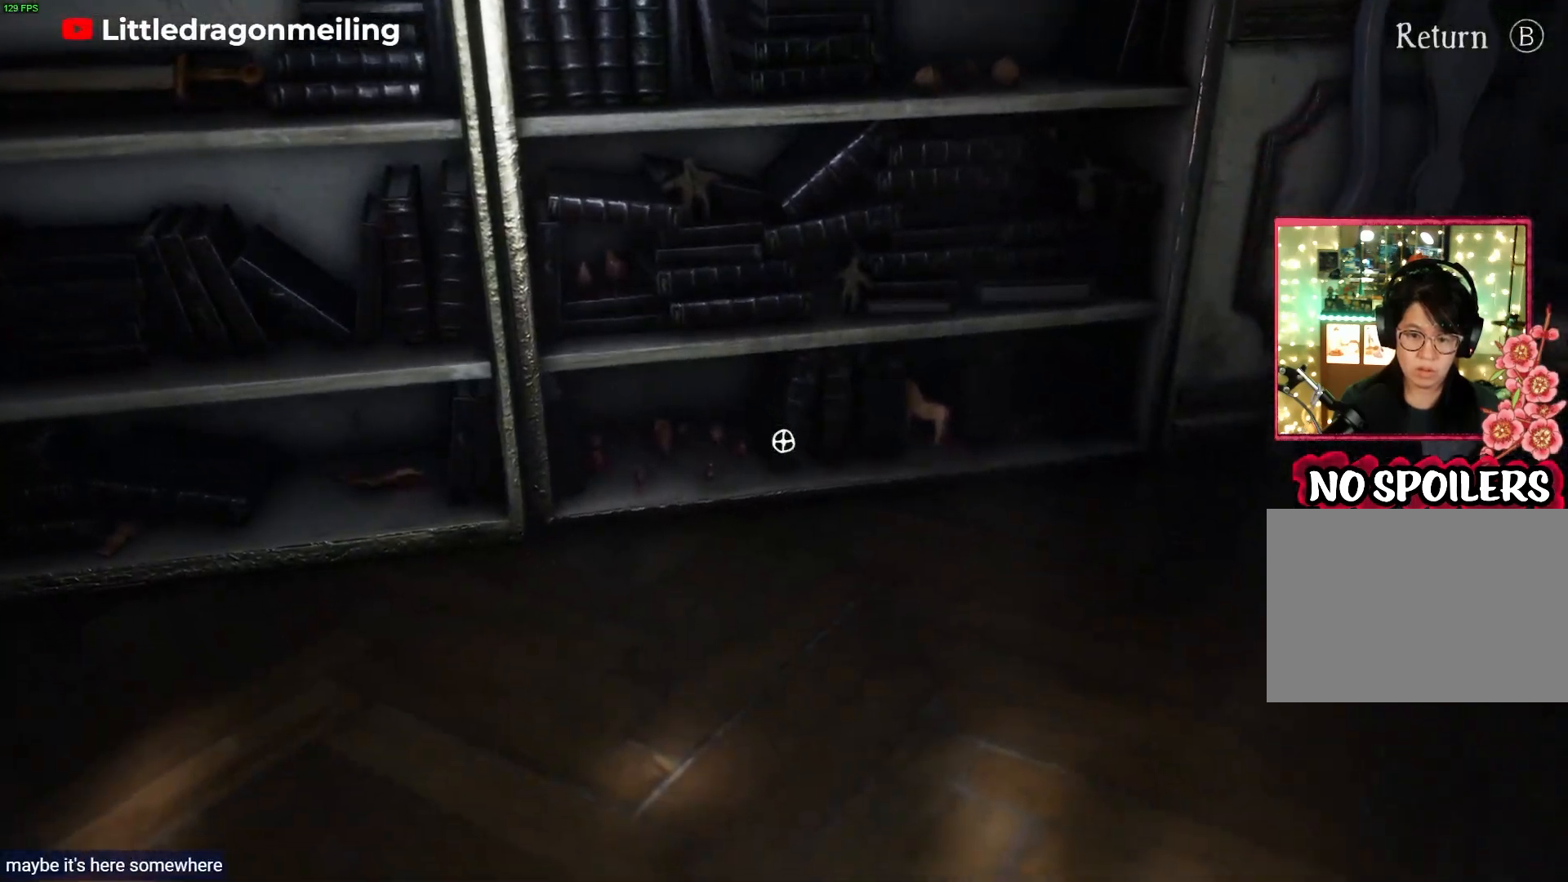
{"buttons": [], "left_stick": "center", "right_stick": "center", "events": [[100, "right_stick", "up-right"], [400, "right_stick", "center"]]}
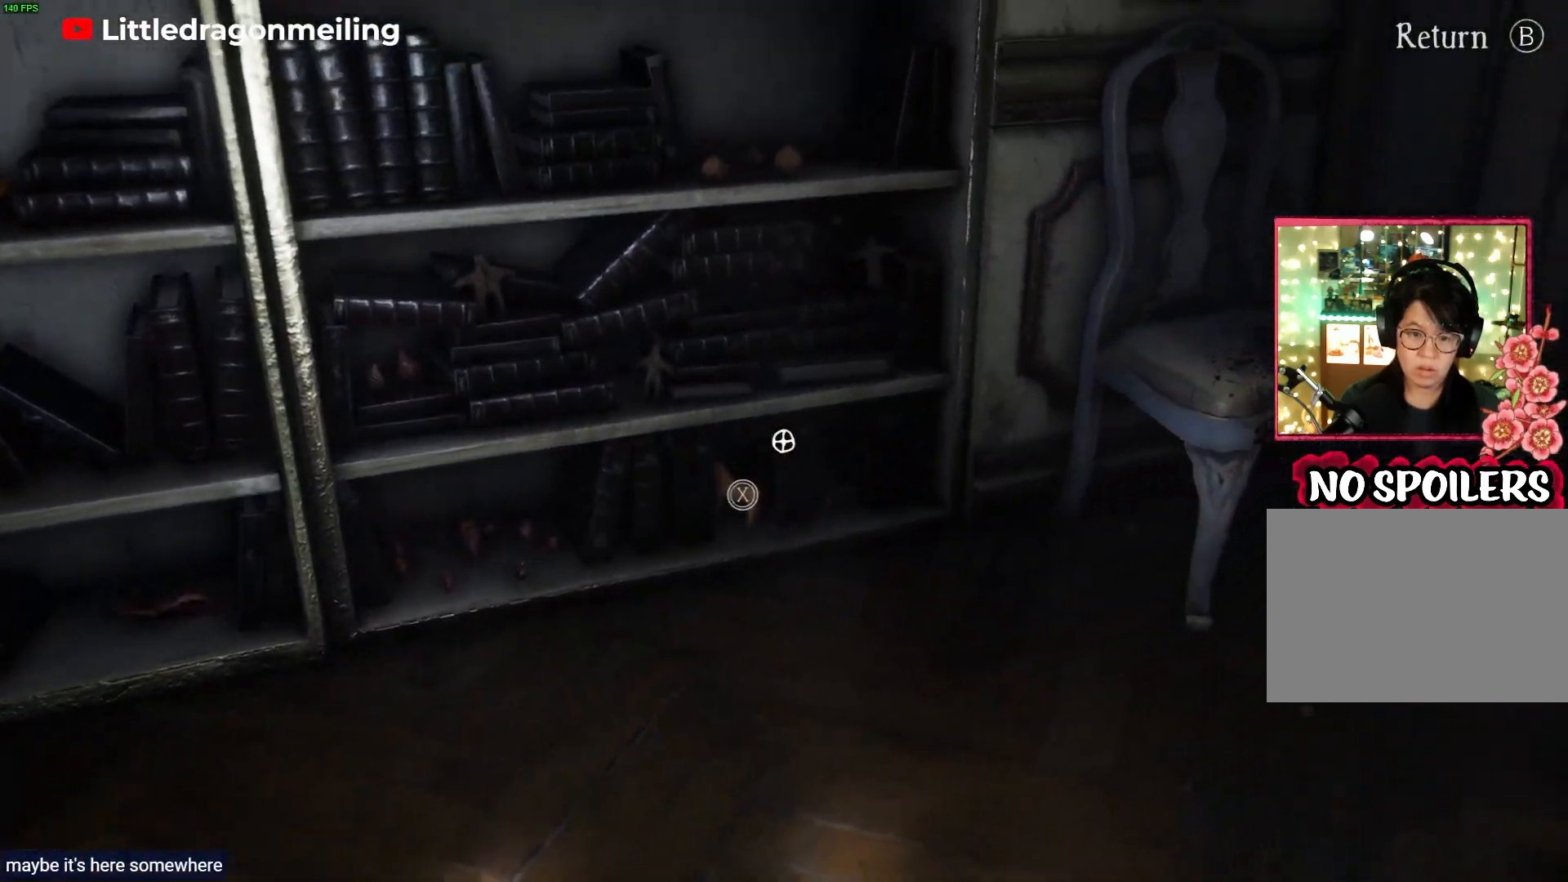
{"buttons": [], "left_stick": "center", "right_stick": "left", "events": [[17, "right_stick", "left"]]}
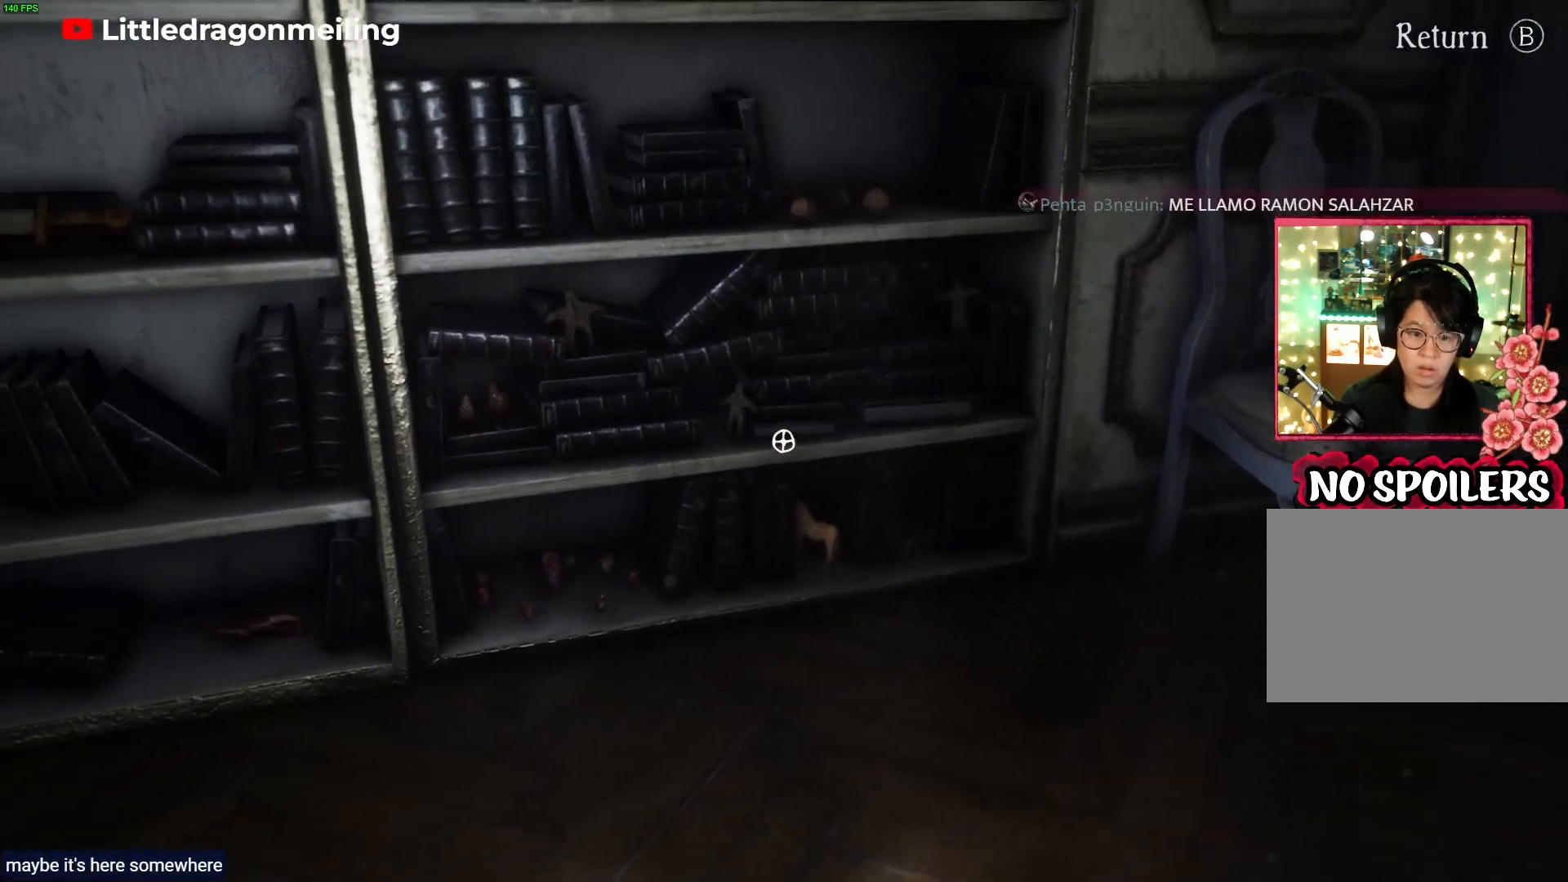
{"buttons": [], "left_stick": "center", "right_stick": "center", "events": [[33, "right_stick", "up-left"], [383, "right_stick", "center"]]}
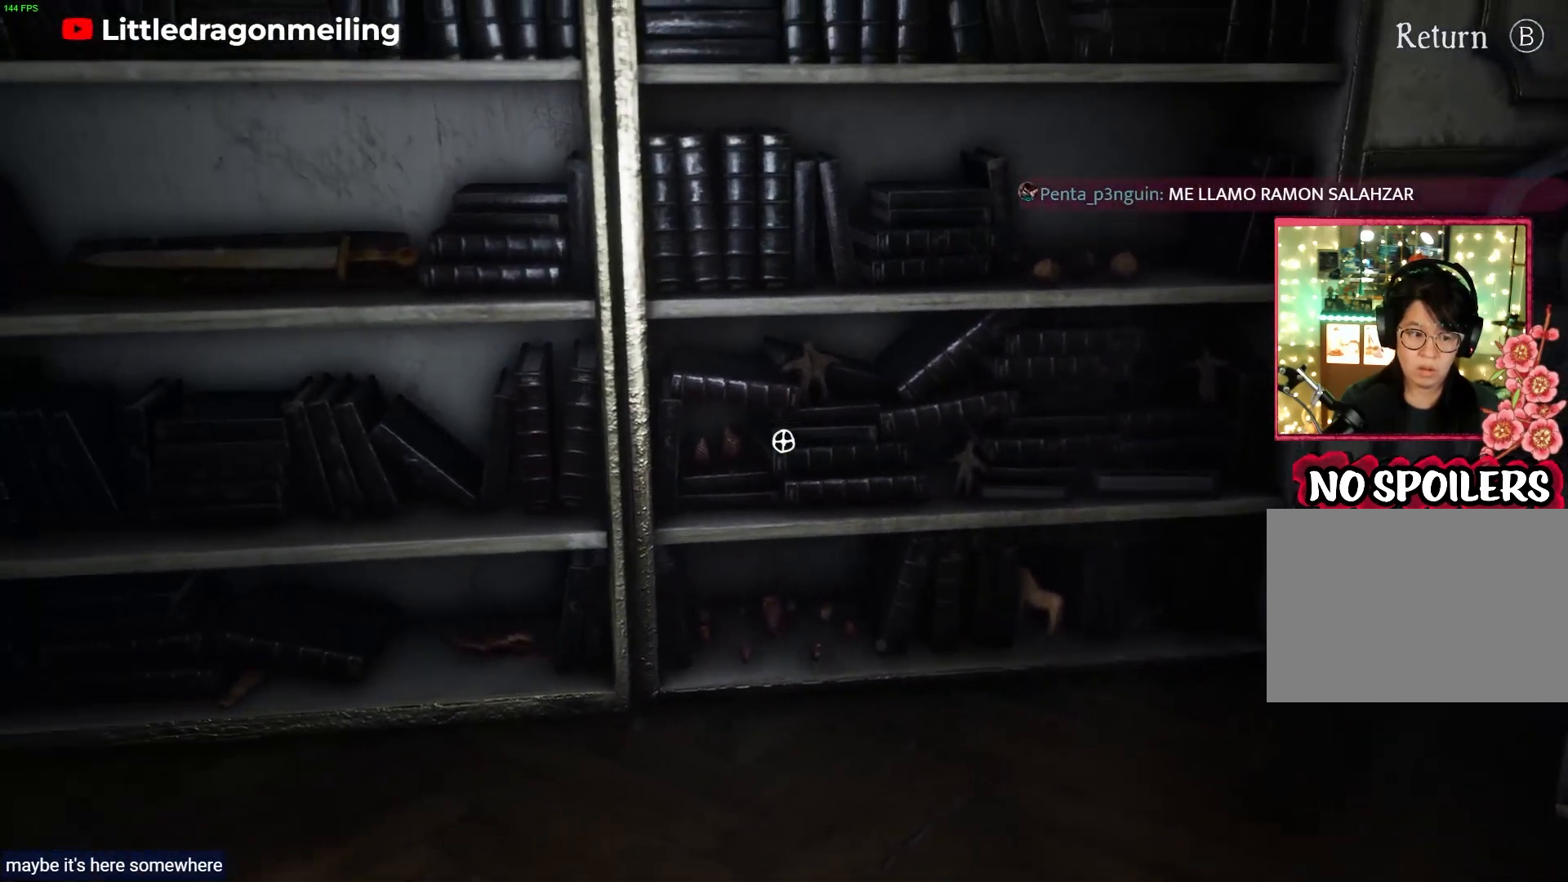
{"buttons": [], "left_stick": "center", "right_stick": "center", "events": [[117, "right_stick", "left"], [367, "right_stick", "center"]]}
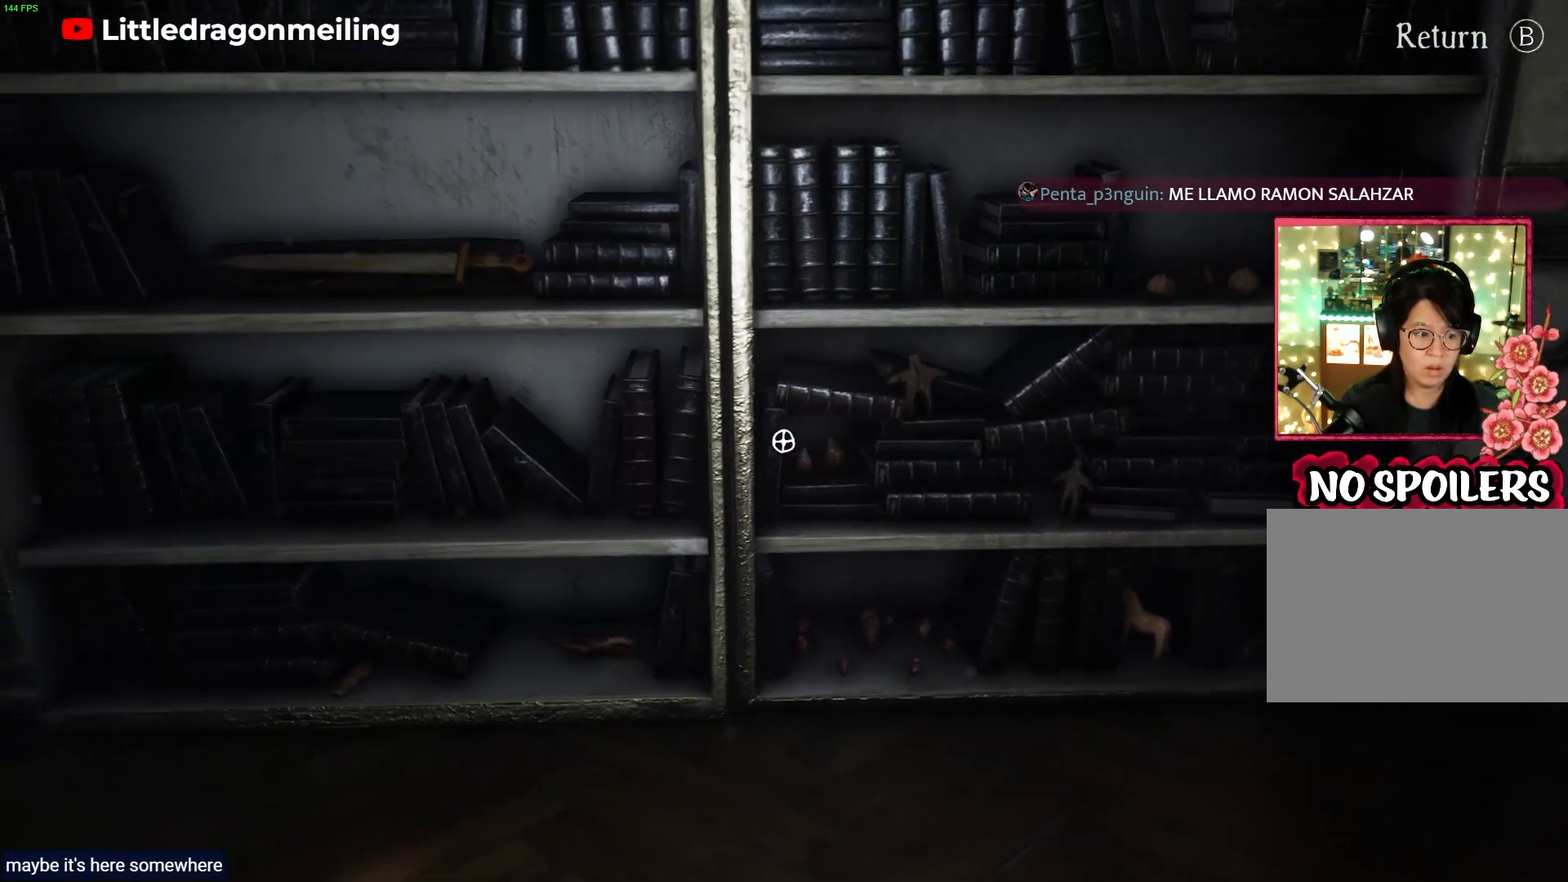
{"buttons": [], "left_stick": "center", "right_stick": "right", "events": [[183, "right_stick", "right"]]}
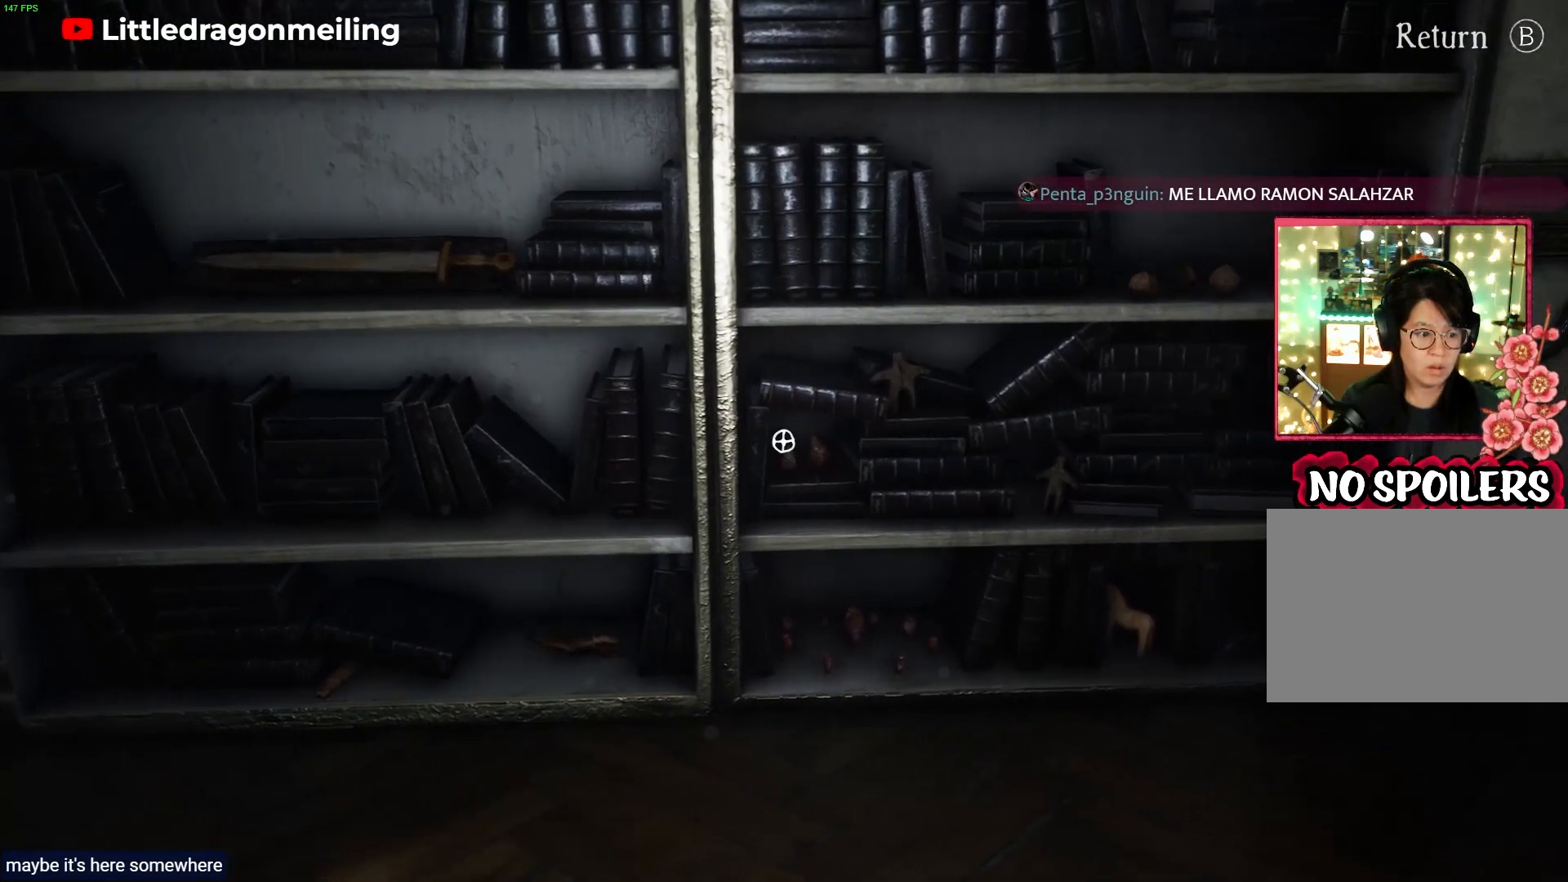
{"buttons": [], "left_stick": "center", "right_stick": "center", "events": [[133, "right_stick", "center"]]}
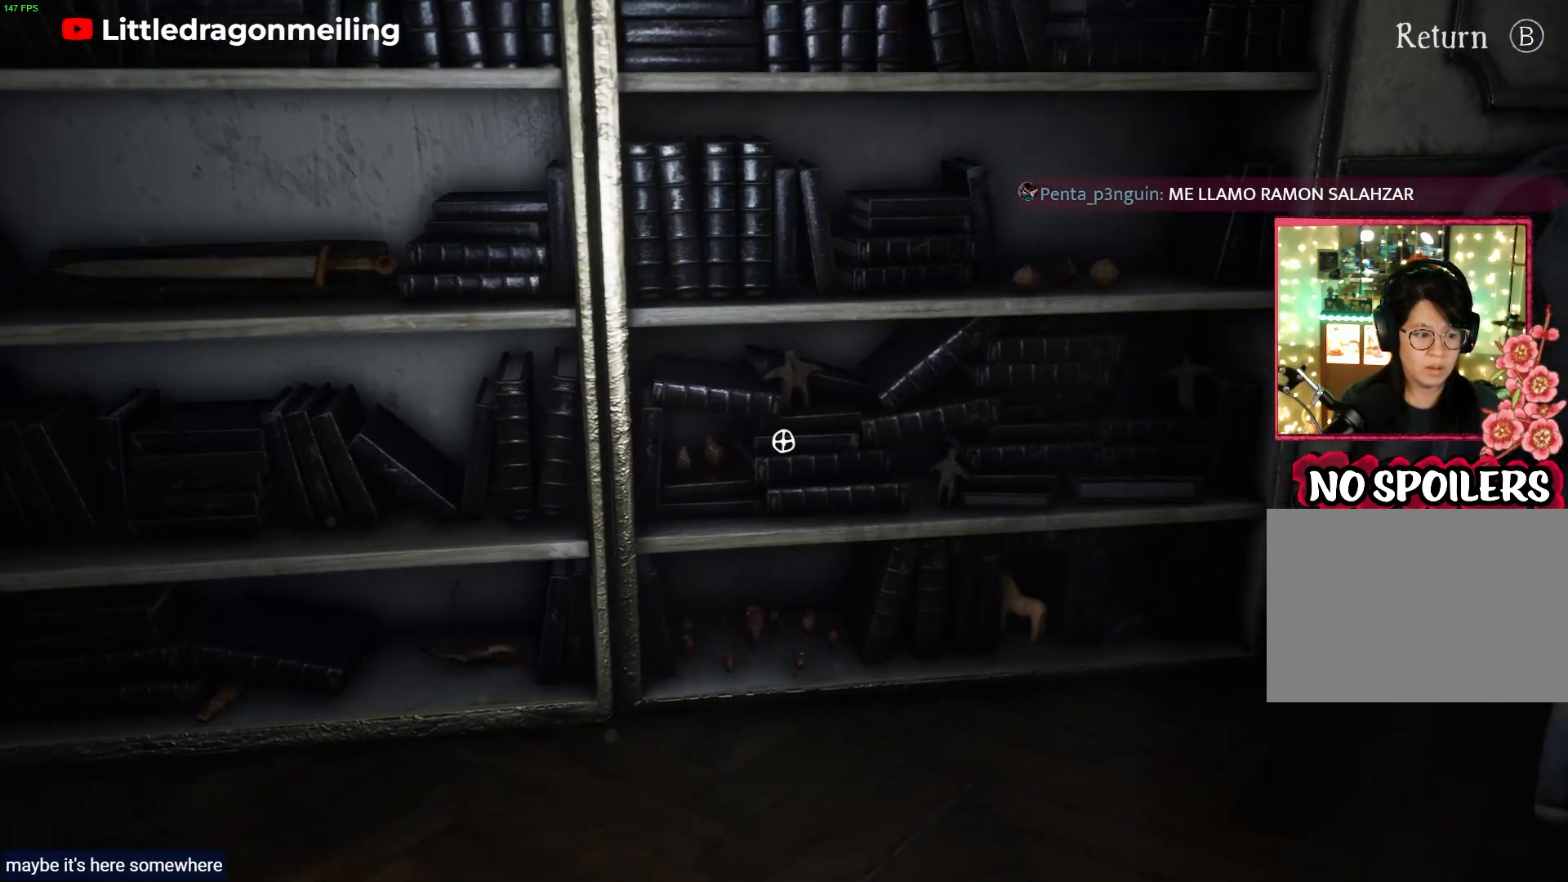
{"buttons": [], "left_stick": "center", "right_stick": "center", "events": [[150, "right_stick", "up-right"], [383, "right_stick", "center"]]}
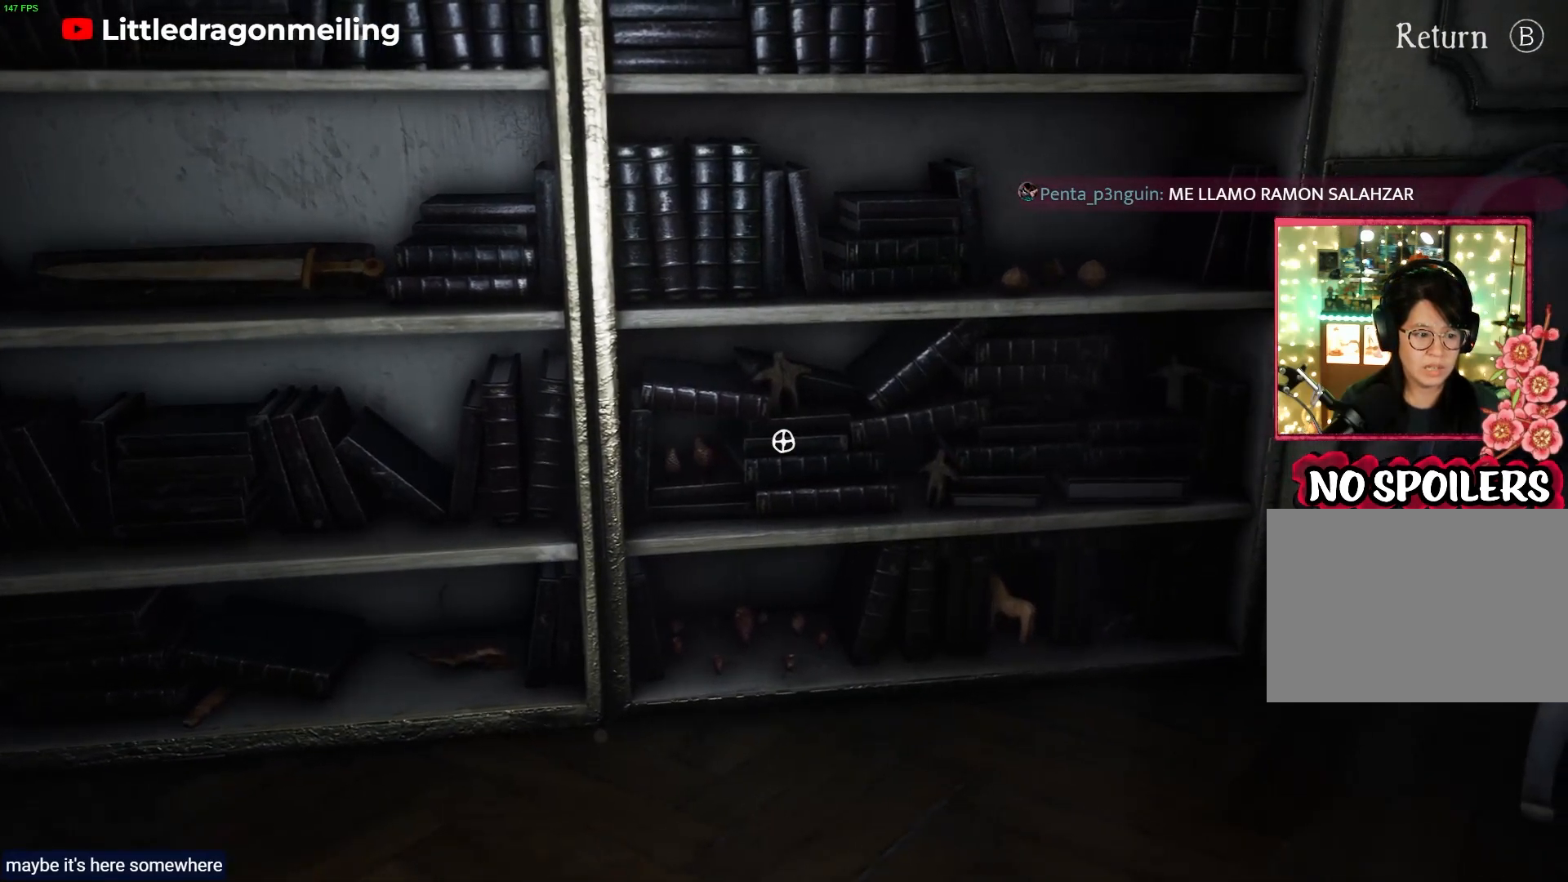
{"buttons": [], "left_stick": "center", "right_stick": "right", "events": [[217, "right_stick", "down-right"], [333, "right_stick", "right"]]}
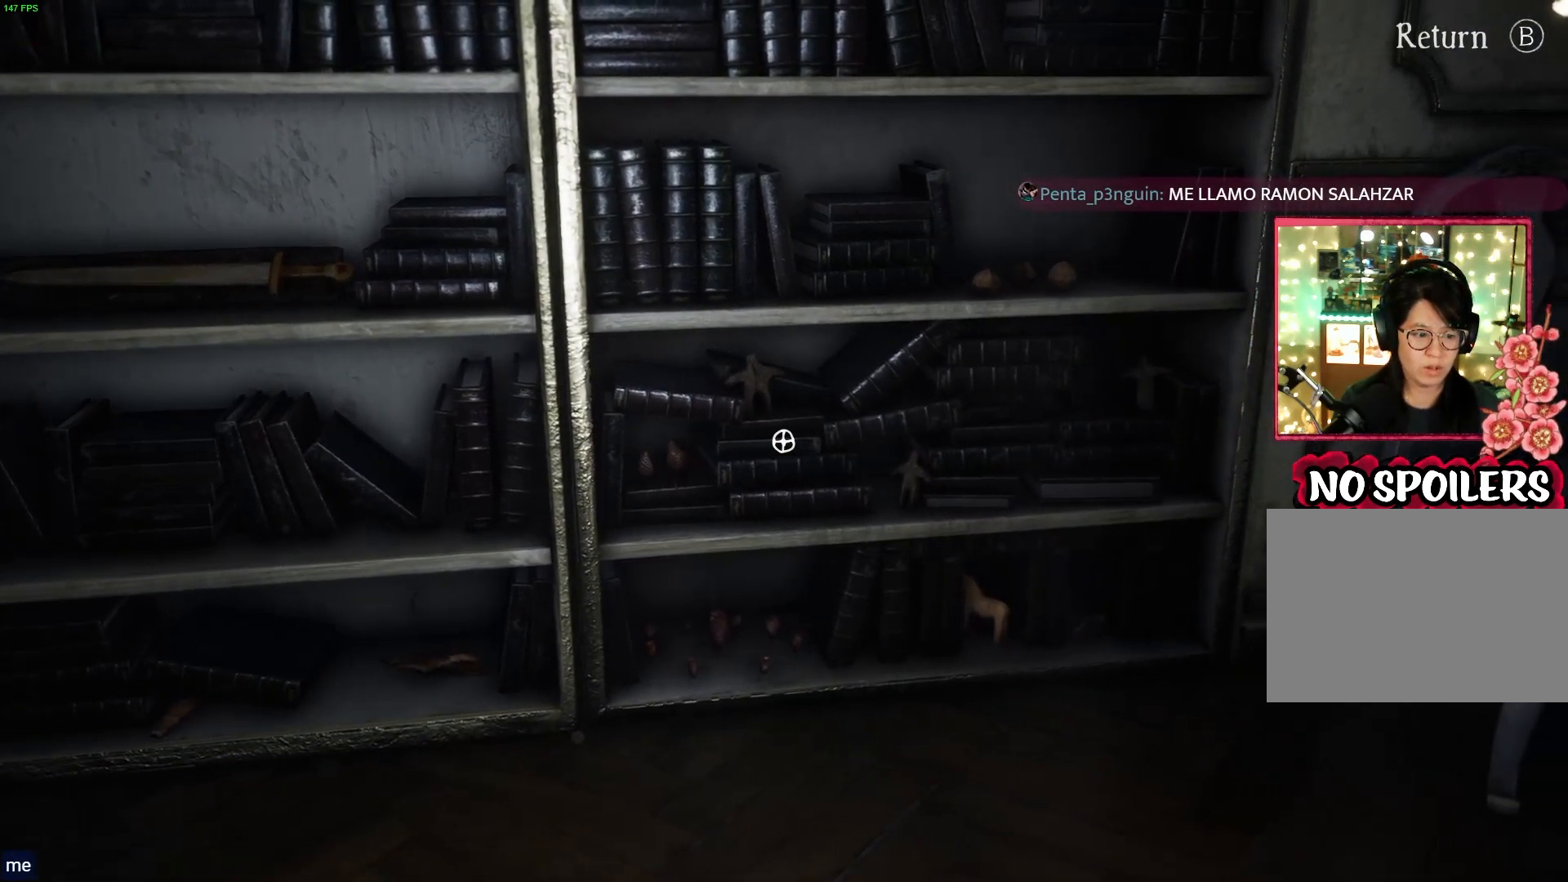
{"buttons": [], "left_stick": "center", "right_stick": "left", "events": [[267, "right_stick", "center"], [367, "right_stick", "left"]]}
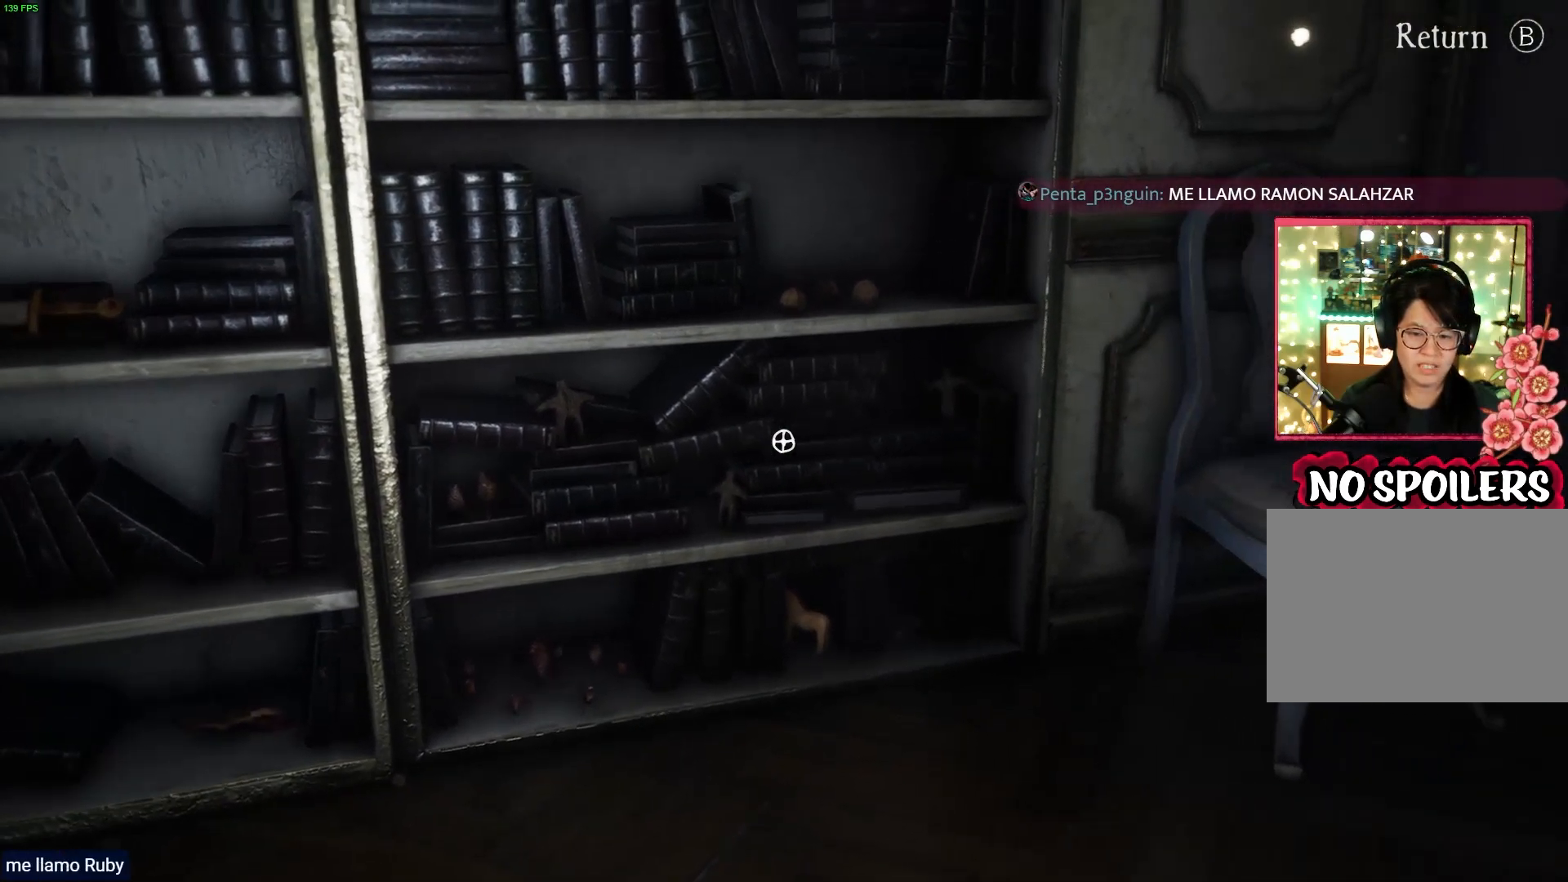
{"buttons": [], "left_stick": "center", "right_stick": "right", "events": [[100, "right_stick", "down-left"], [267, "right_stick", "down"], [400, "right_stick", "right"]]}
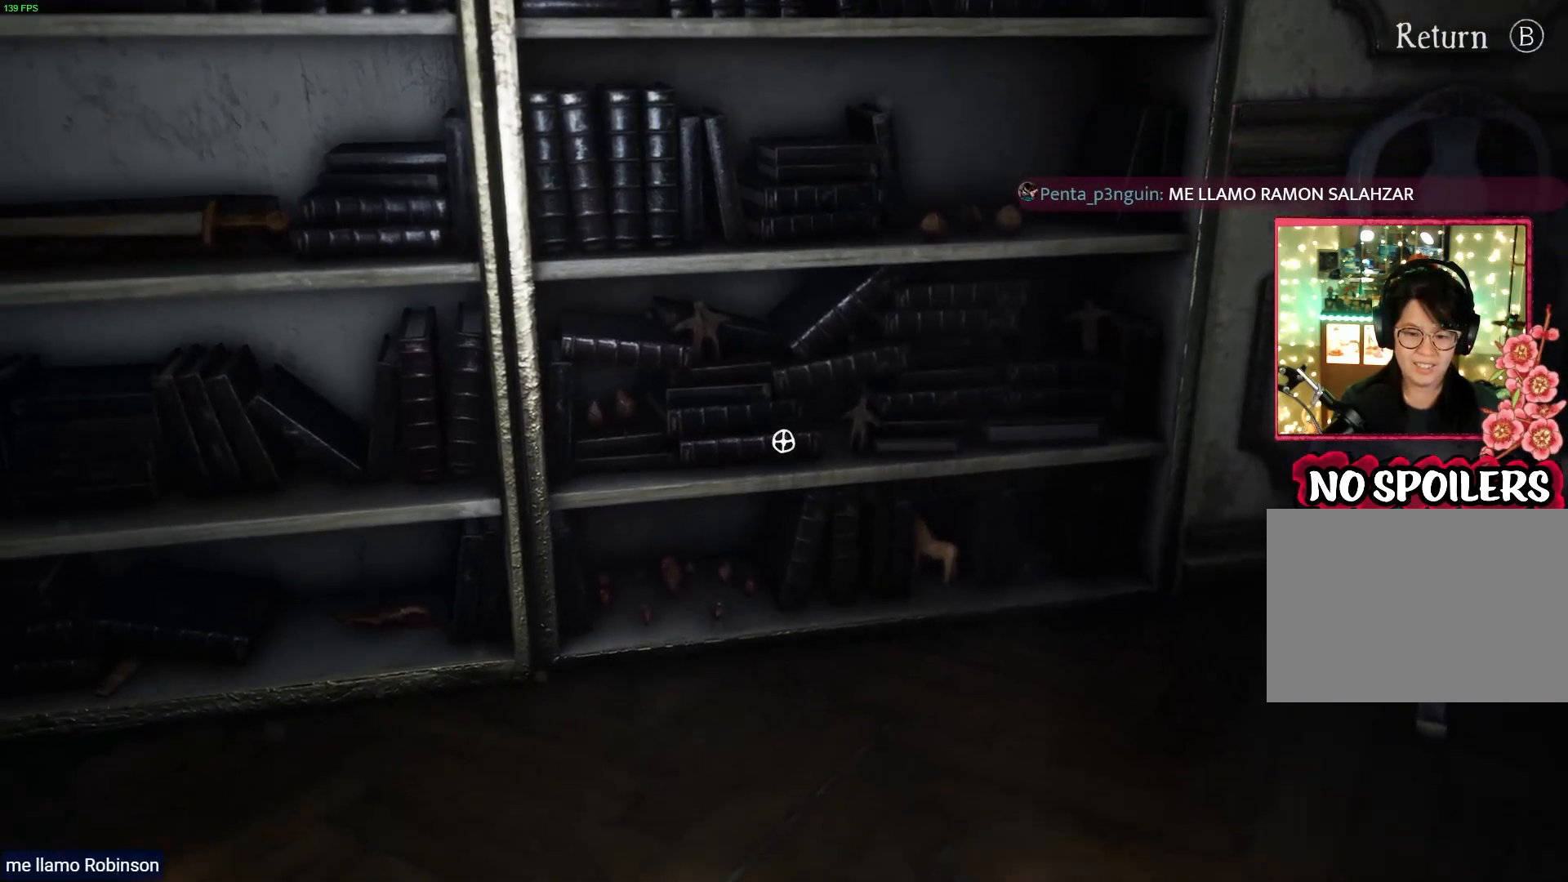
{"buttons": [], "left_stick": "center", "right_stick": "left", "events": [[117, "right_stick", "down-right"], [400, "right_stick", "down-left"], [450, "right_stick", "left"]]}
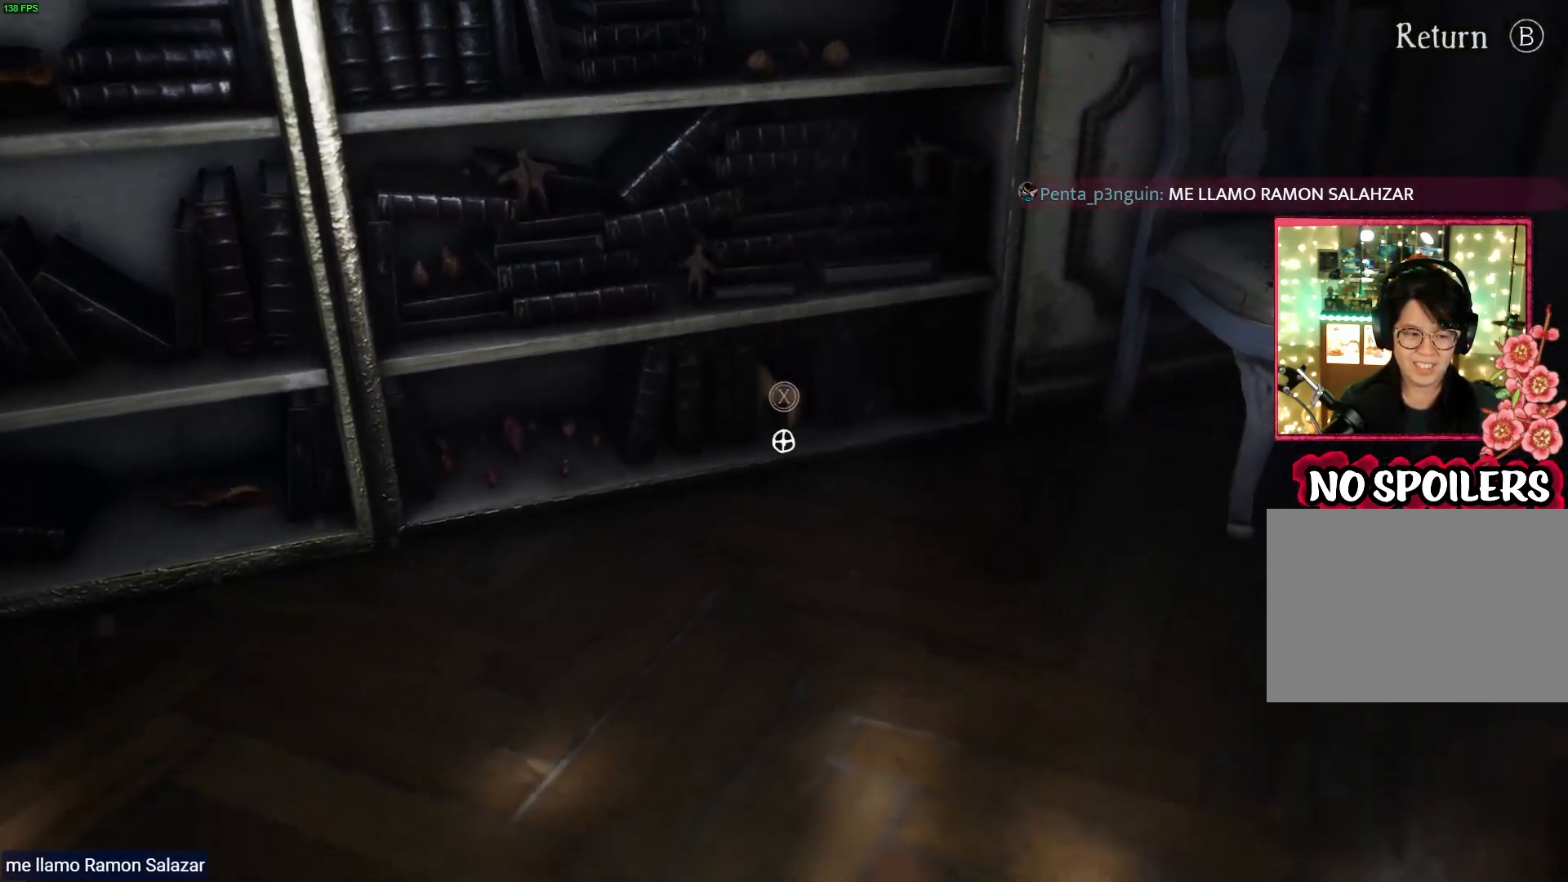
{"buttons": [], "left_stick": "center", "right_stick": "up", "events": [[83, "right_stick", "center"], [250, "right_stick", "up-right"], [467, "right_stick", "up"]]}
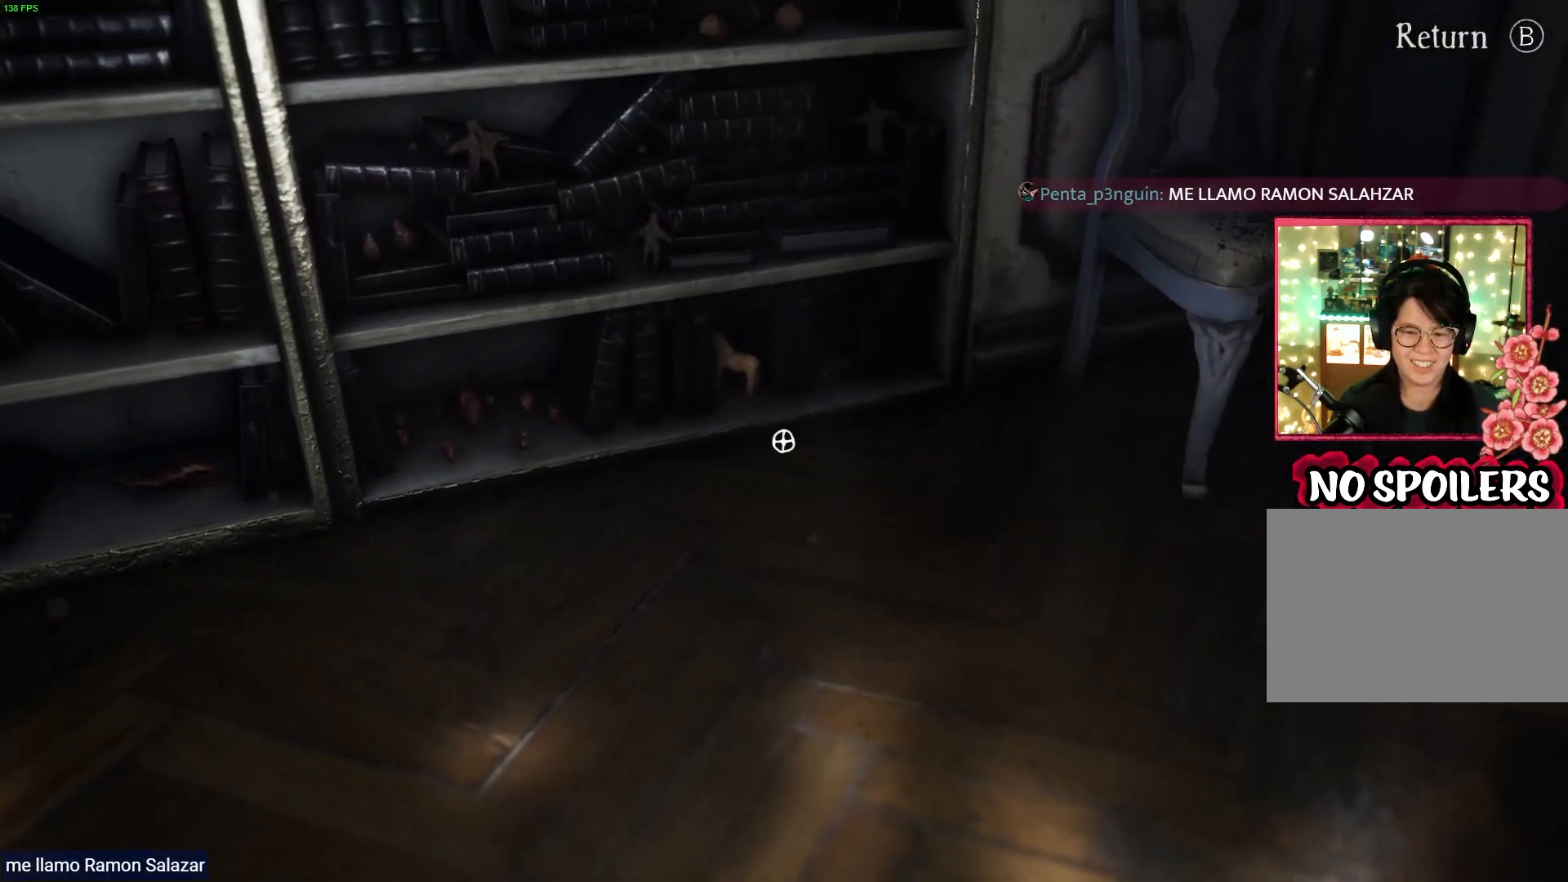
{"buttons": [], "left_stick": "center", "right_stick": "up", "events": [[83, "right_stick", "up-left"], [283, "right_stick", "up-right"], [483, "right_stick", "up"]]}
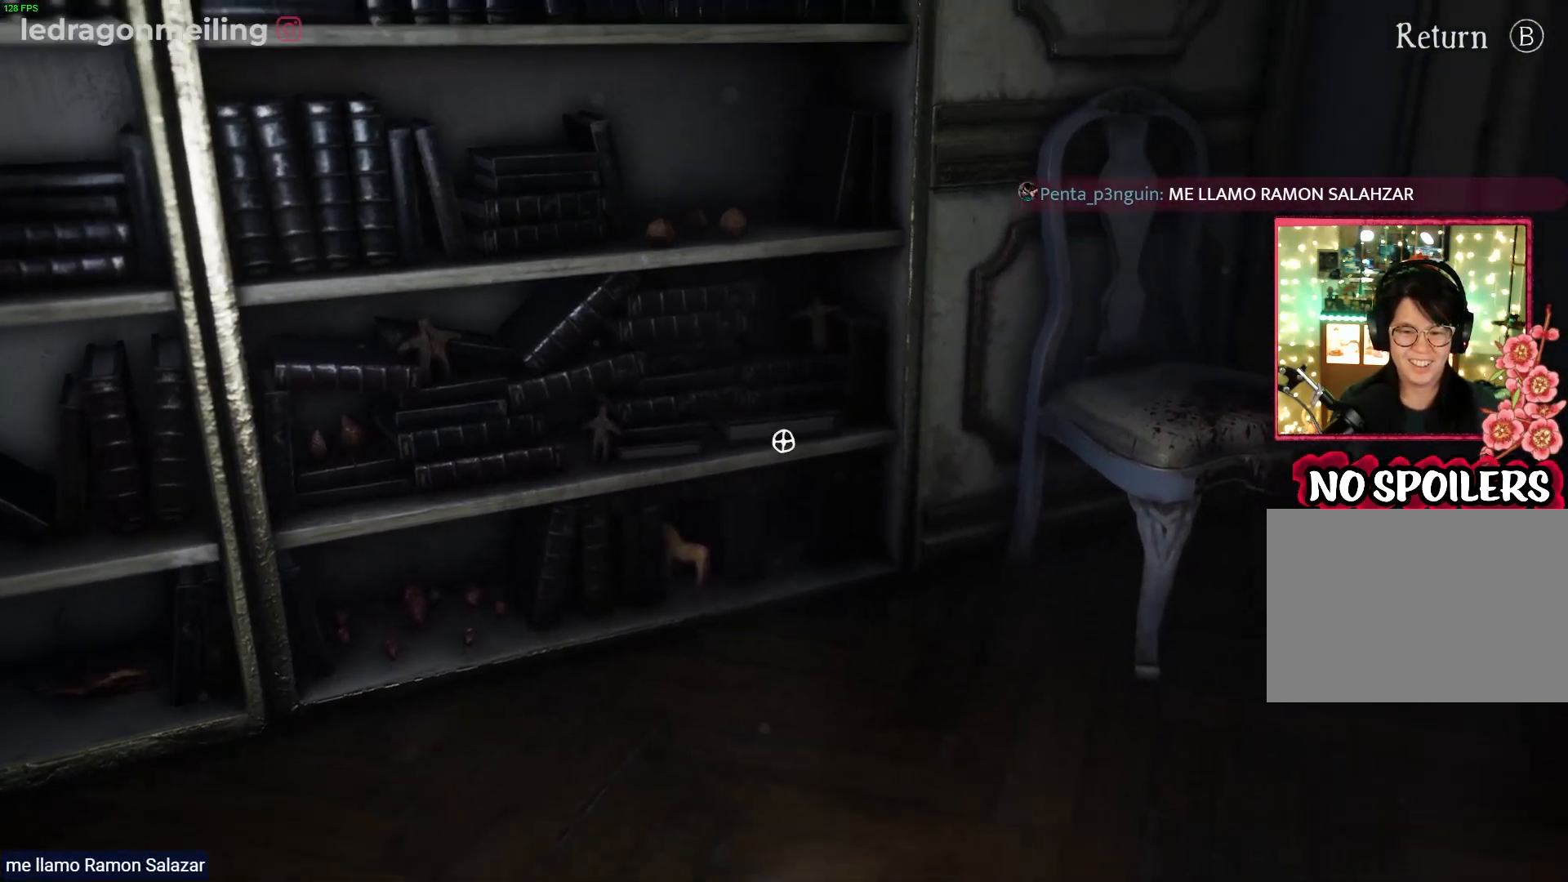
{"buttons": [], "left_stick": "center", "right_stick": "down", "events": [[200, "right_stick", "left"], [383, "right_stick", "down"]]}